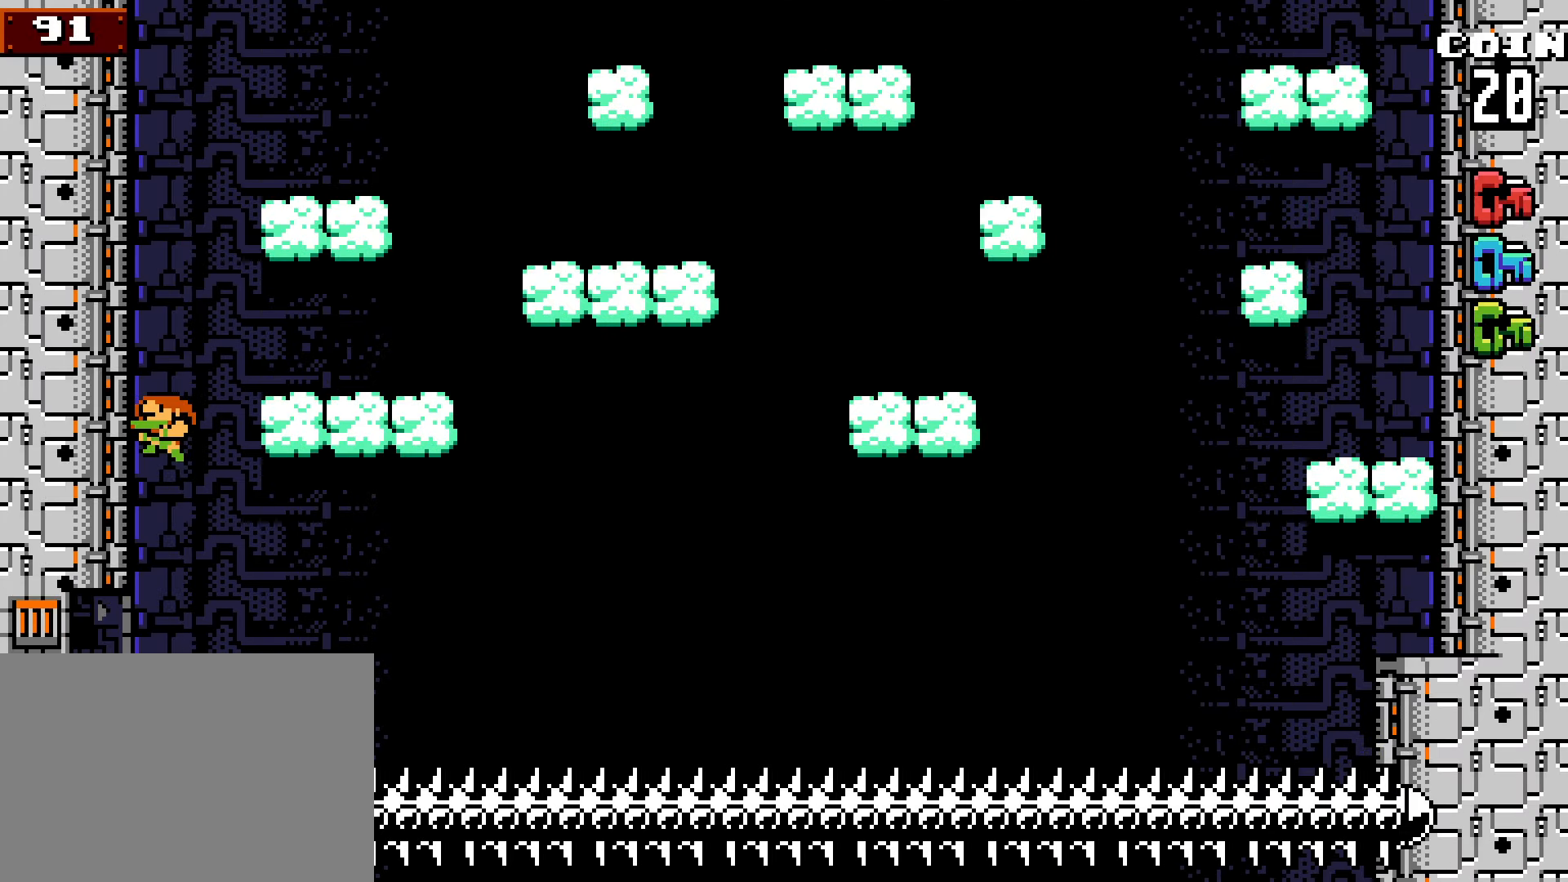
Gameplay with keyboard; each line is a JSON object with the keys held at the frame after it. "events" lists presses ("down") and releases ("up") of "a", "down", "escape", "left", "right", "run", "s", "space", "up", "x" and "z" between this image and that frame as [ms after this image, input, new state], when the widget could be followed in between. No other keys are recorded. Mouse input is not recorded. Key names are as the overlay labels them; some are game actions (e.g. jump) rather than physical keys.
{"keys": ["right"], "events": [[67, "z", "down"], [100, "right", "down"], [433, "z", "up"]]}
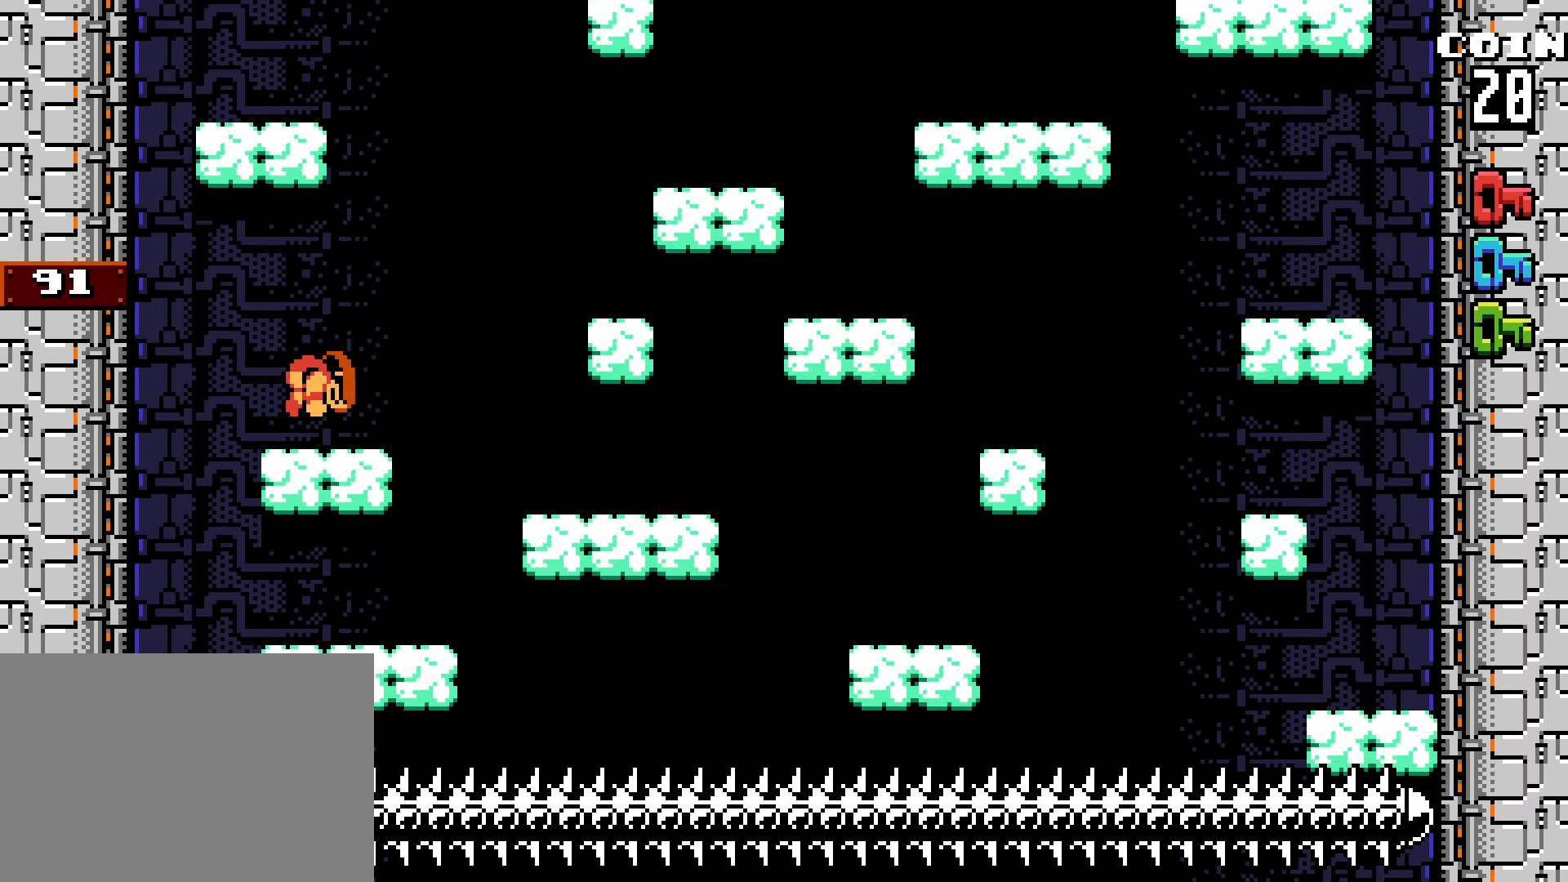
{"keys": ["right", "z"], "events": [[117, "z", "down"], [283, "z", "up"], [350, "z", "down"]]}
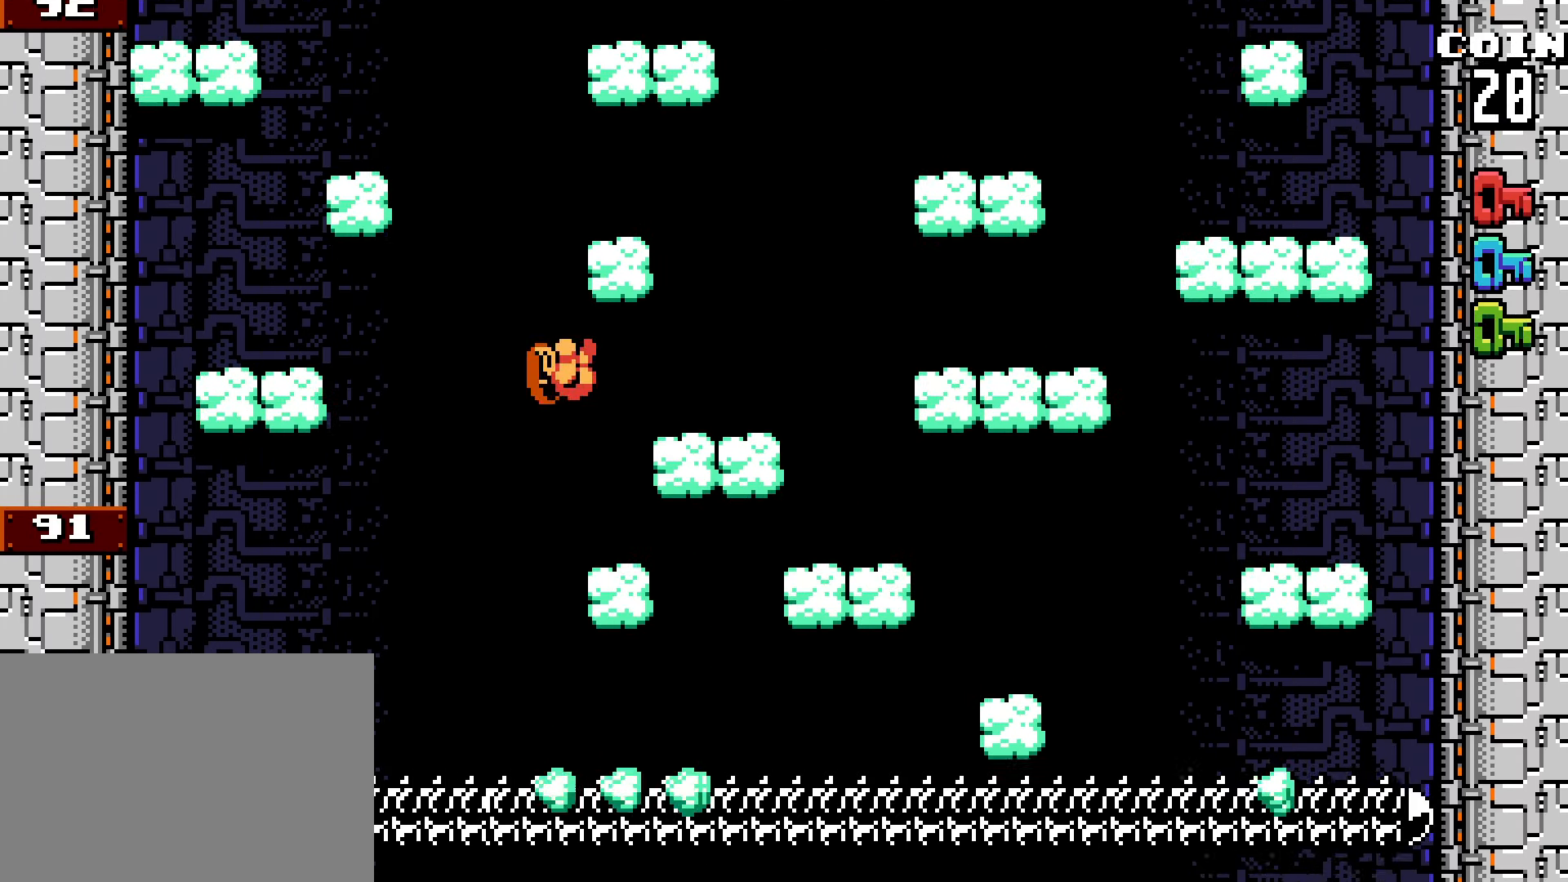
{"keys": ["right"], "events": [[50, "z", "up"], [283, "z", "down"], [433, "z", "up"]]}
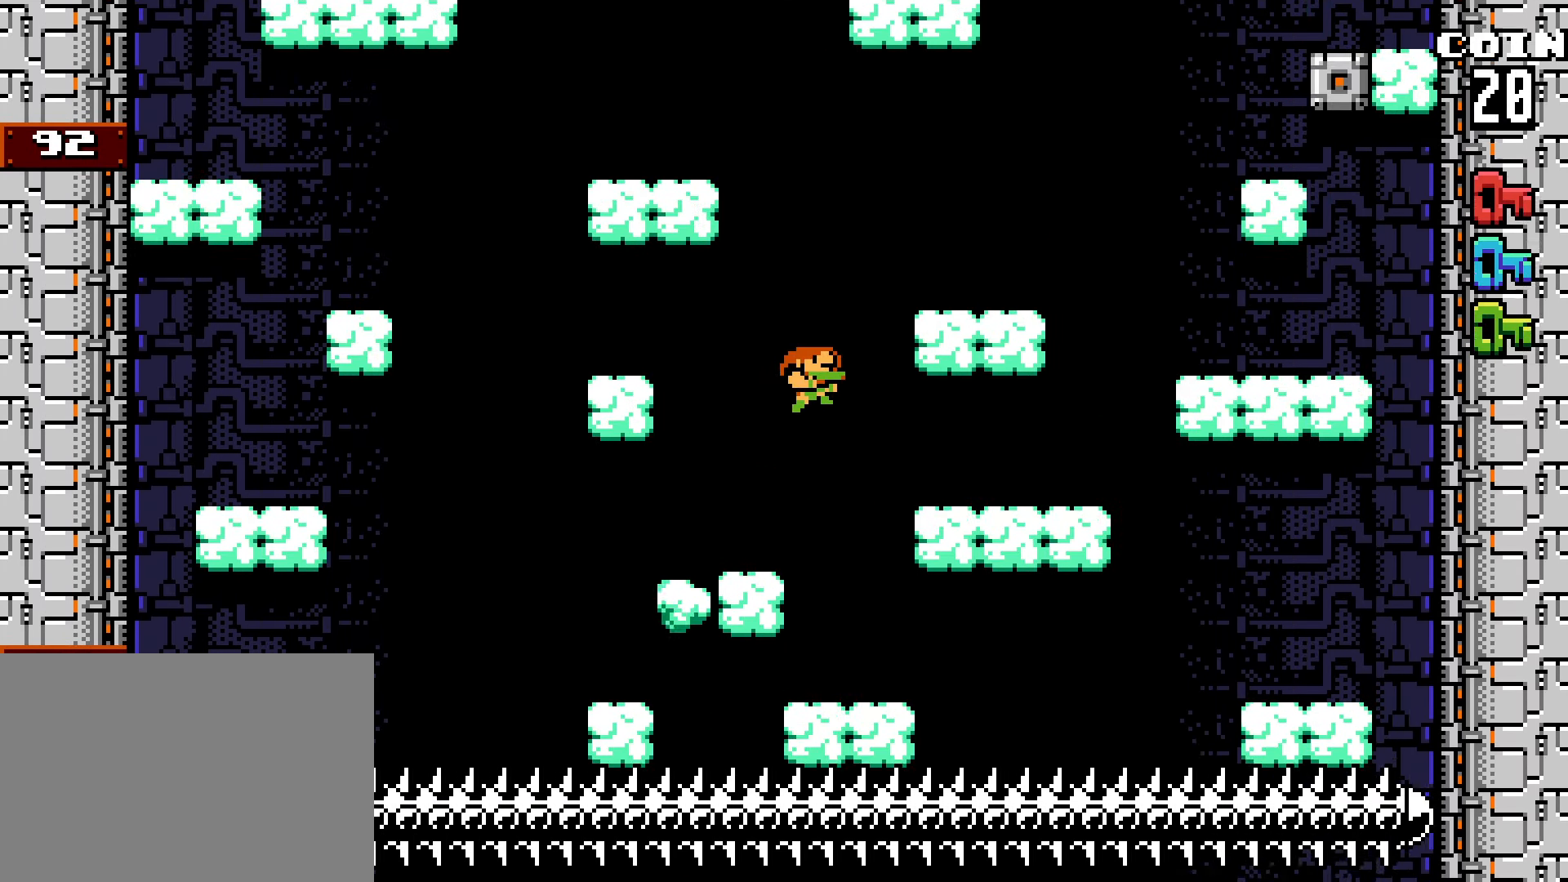
{"keys": ["z"], "events": [[17, "z", "down"], [150, "z", "up"], [300, "right", "up"], [350, "z", "down"]]}
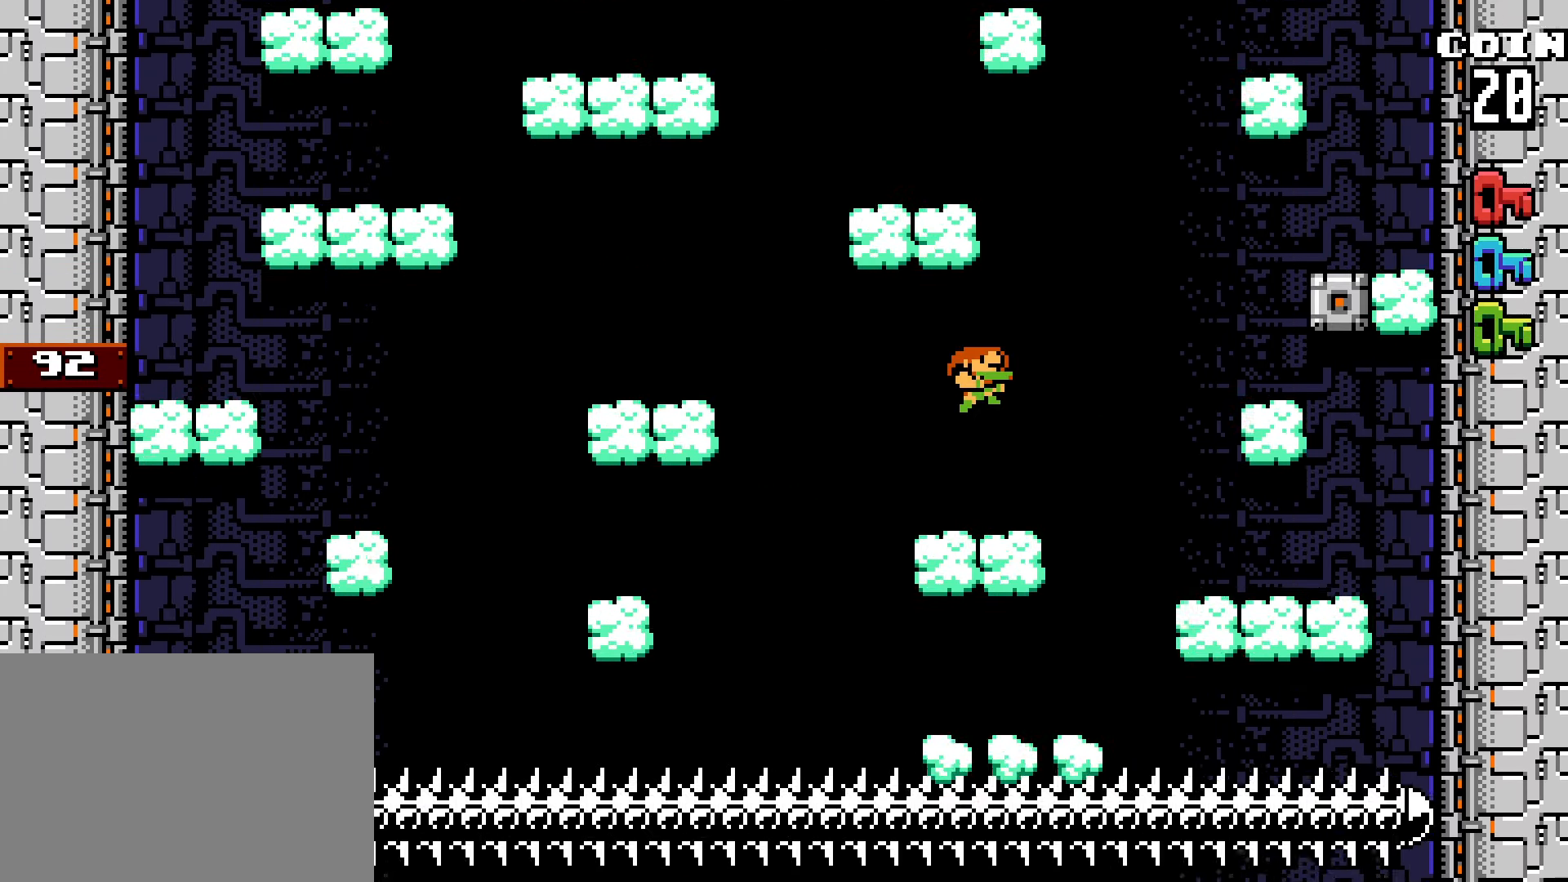
{"keys": ["z"], "events": [[33, "z", "up"], [83, "z", "down"], [183, "left", "down"], [267, "z", "up"], [350, "left", "up"], [450, "z", "down"]]}
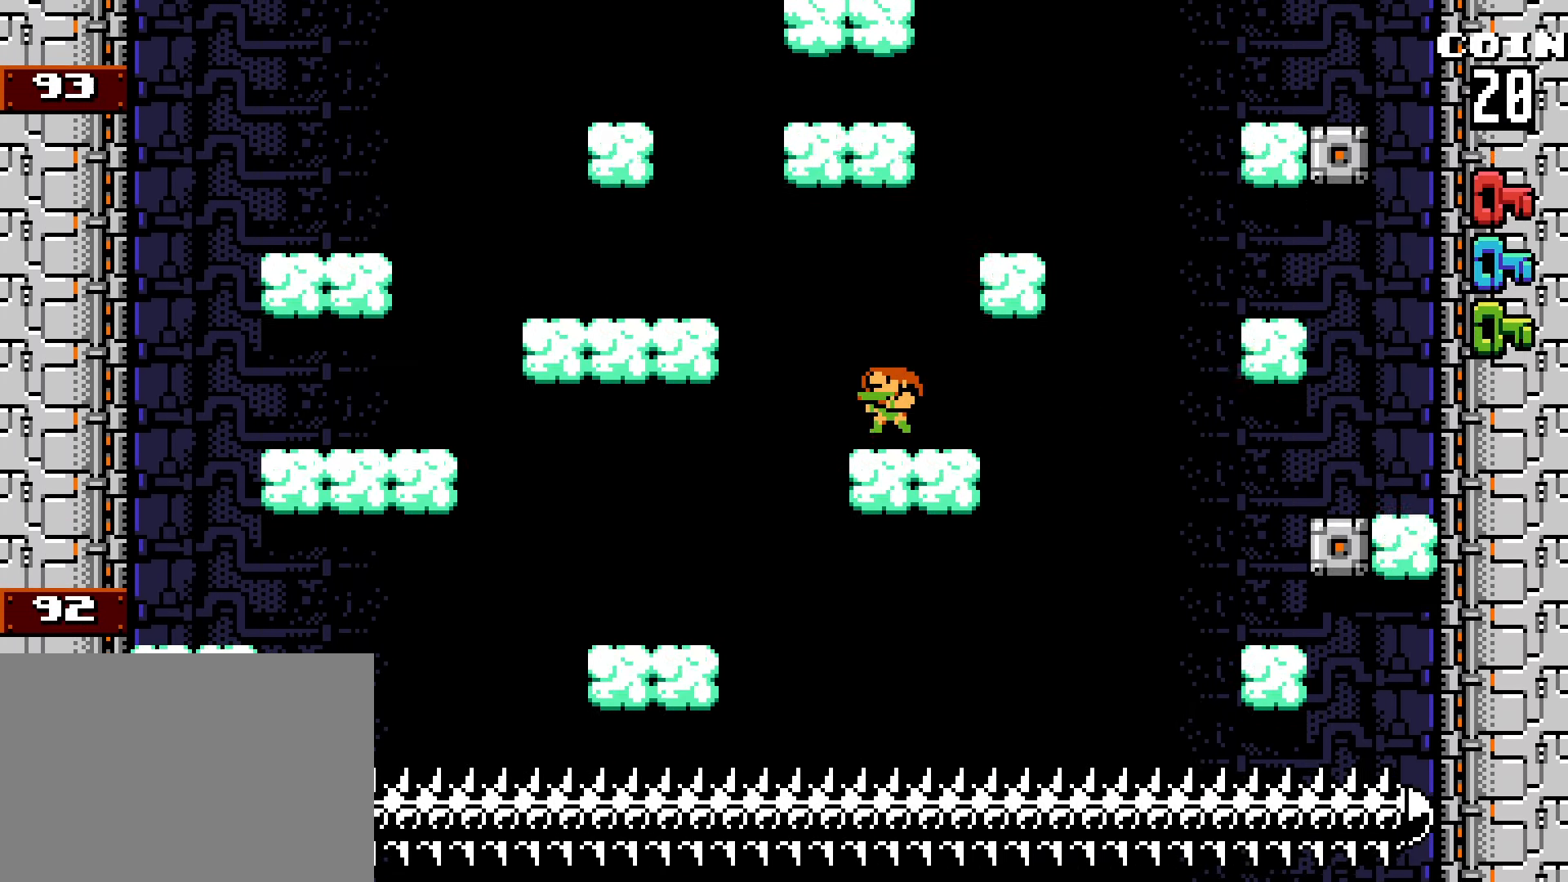
{"keys": [], "events": [[133, "z", "up"], [184, "z", "down"], [334, "left", "down"], [367, "z", "up"], [467, "left", "up"]]}
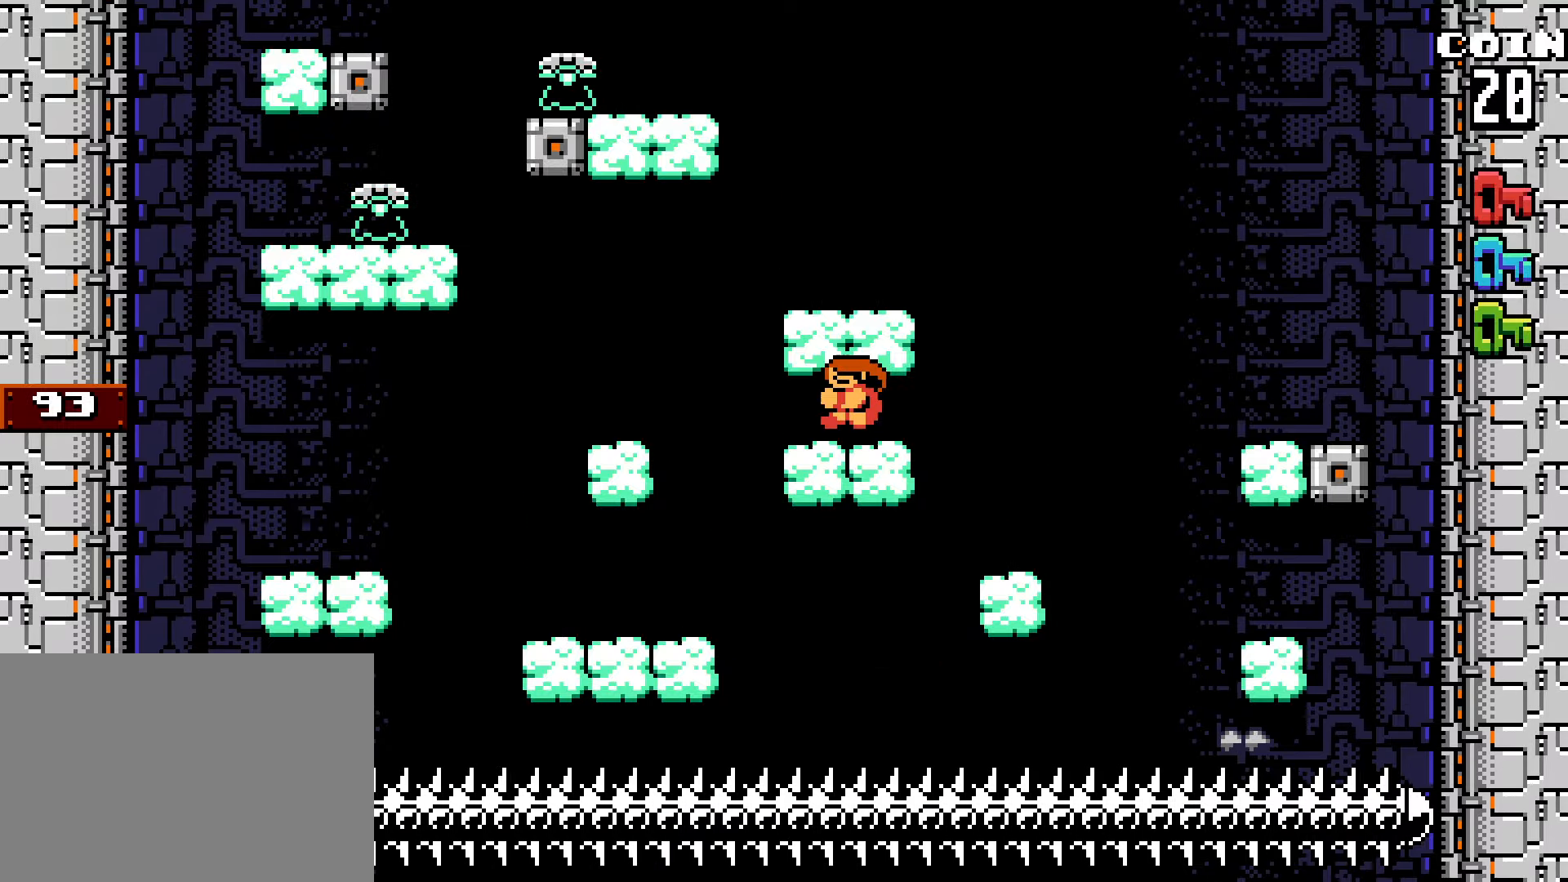
{"keys": ["left", "z"], "events": [[67, "z", "down"], [250, "z", "up"], [350, "z", "down"], [484, "left", "down"]]}
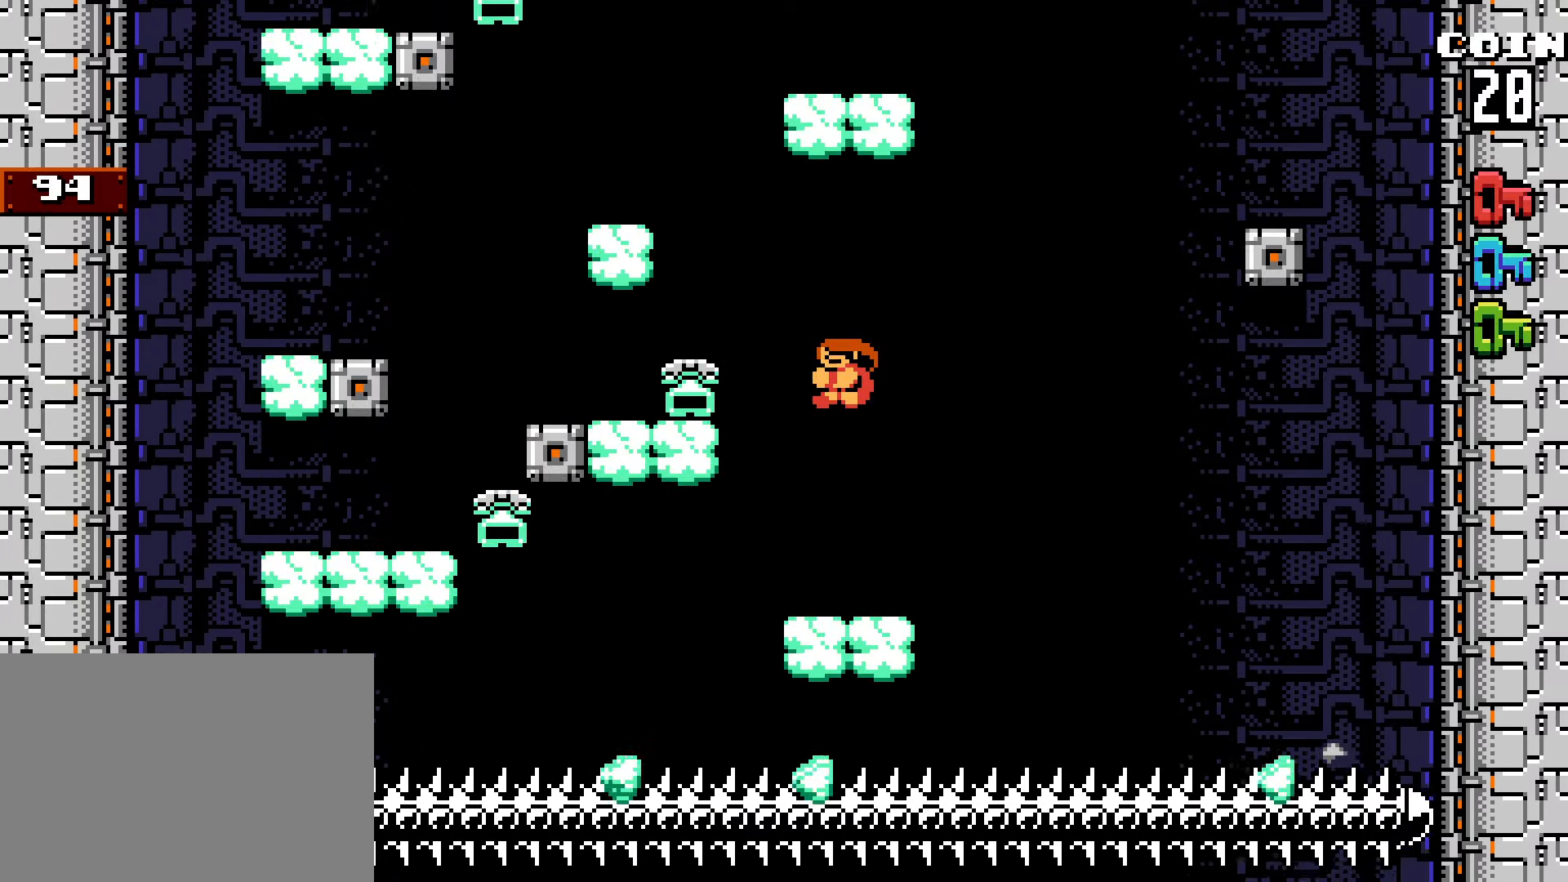
{"keys": ["z"], "events": [[84, "z", "up"], [167, "left", "up"], [317, "z", "down"]]}
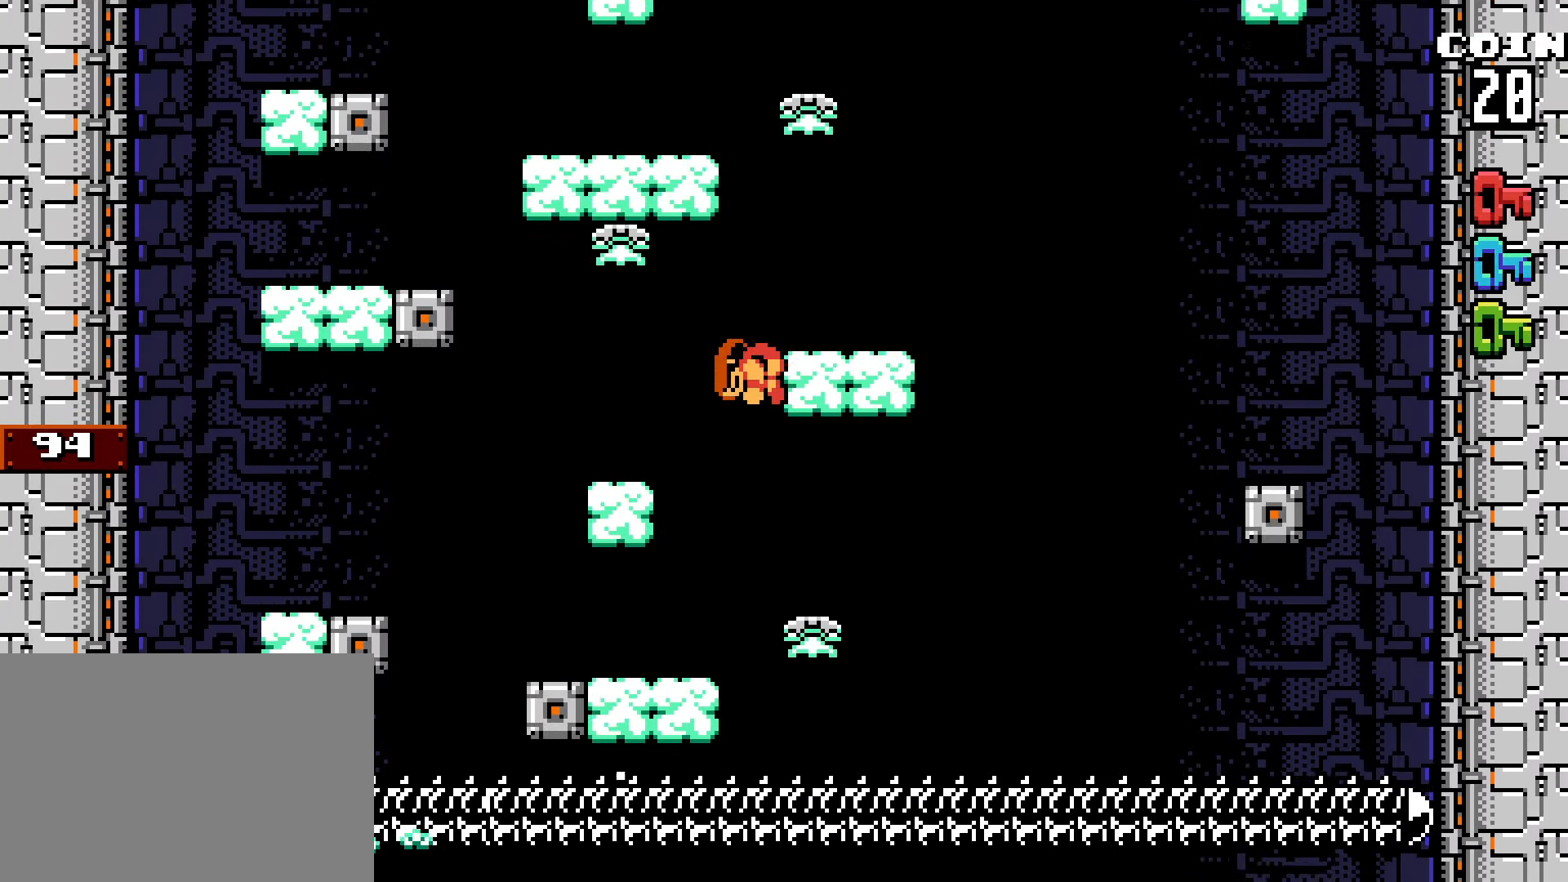
{"keys": ["z"], "events": [[50, "right", "down"], [150, "z", "up"], [284, "right", "up"], [384, "z", "down"]]}
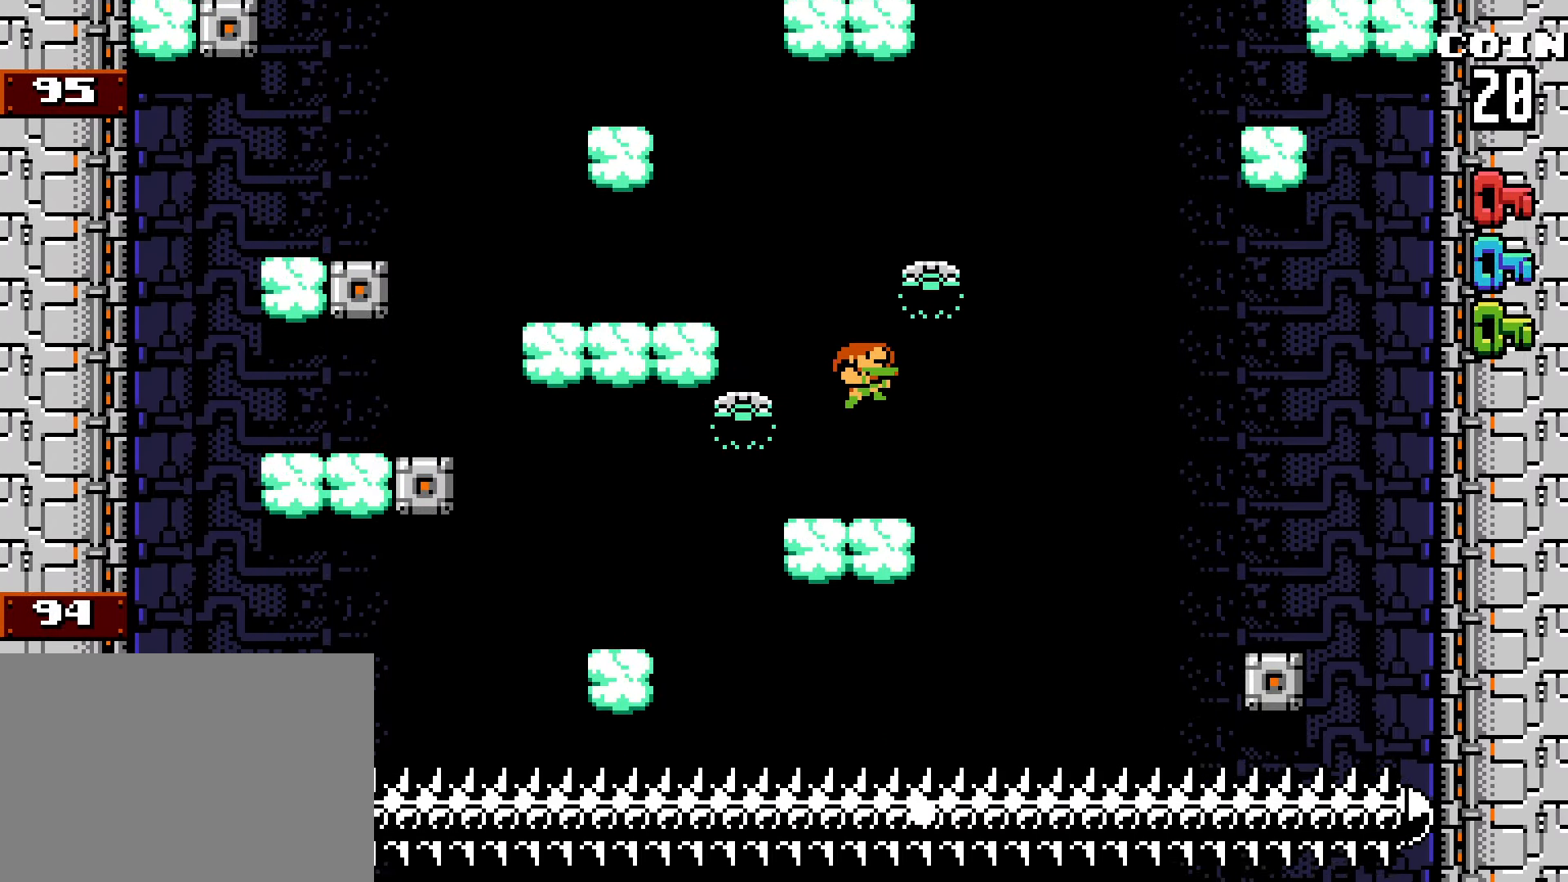
{"keys": ["left"], "events": [[17, "left", "down"], [17, "z", "up"], [67, "z", "down"], [434, "z", "up"]]}
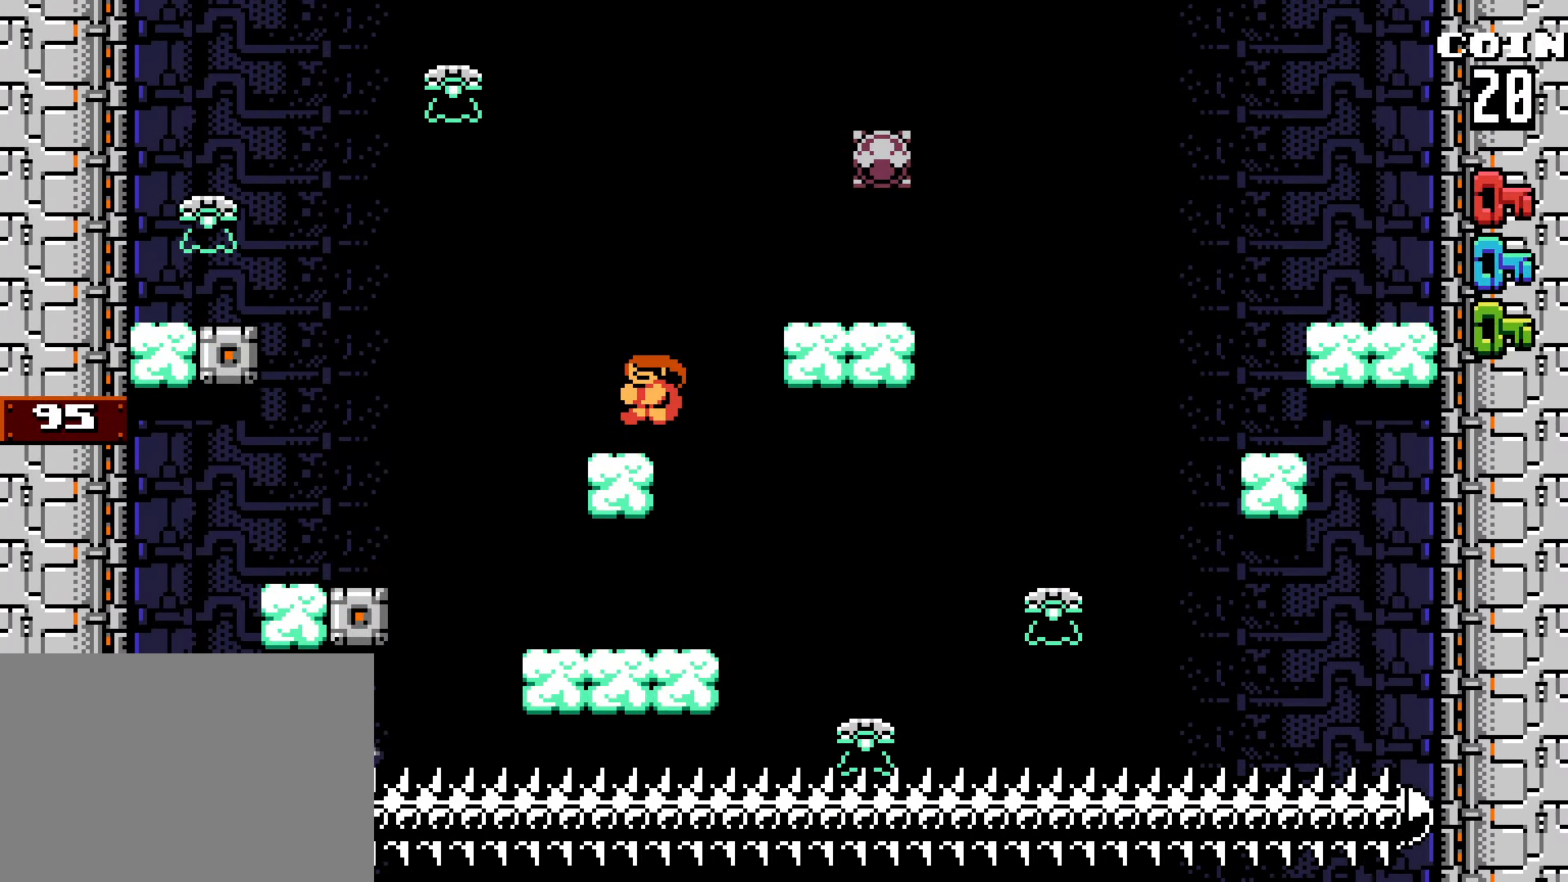
{"keys": ["right", "z"], "events": [[34, "left", "up"], [34, "right", "down"], [84, "z", "down"], [267, "right", "up"], [267, "z", "up"], [317, "z", "down"], [367, "right", "down"]]}
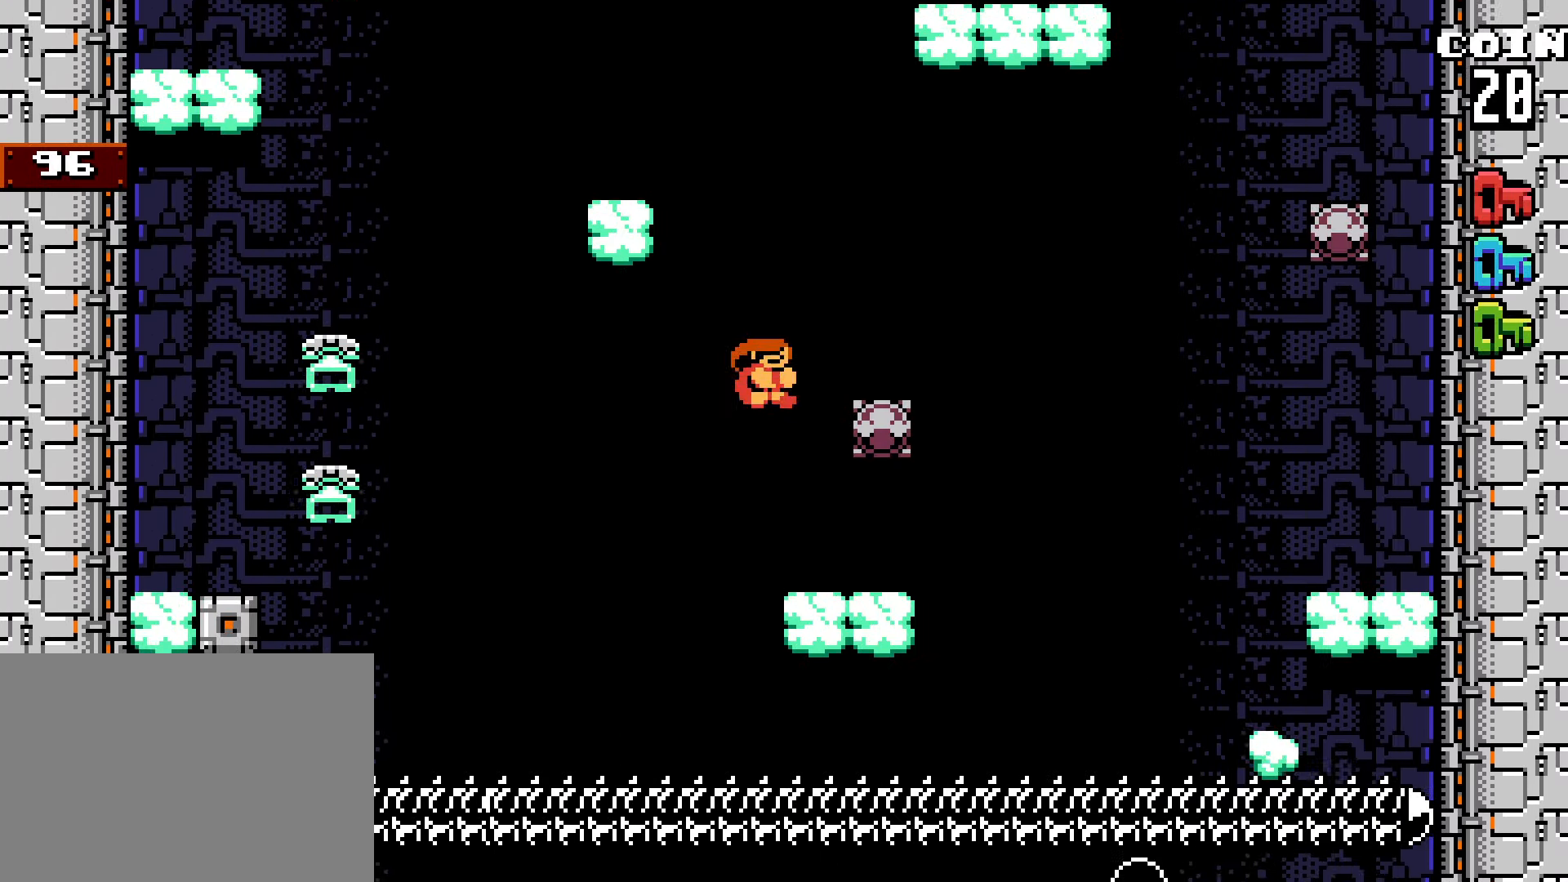
{"keys": ["z"]}
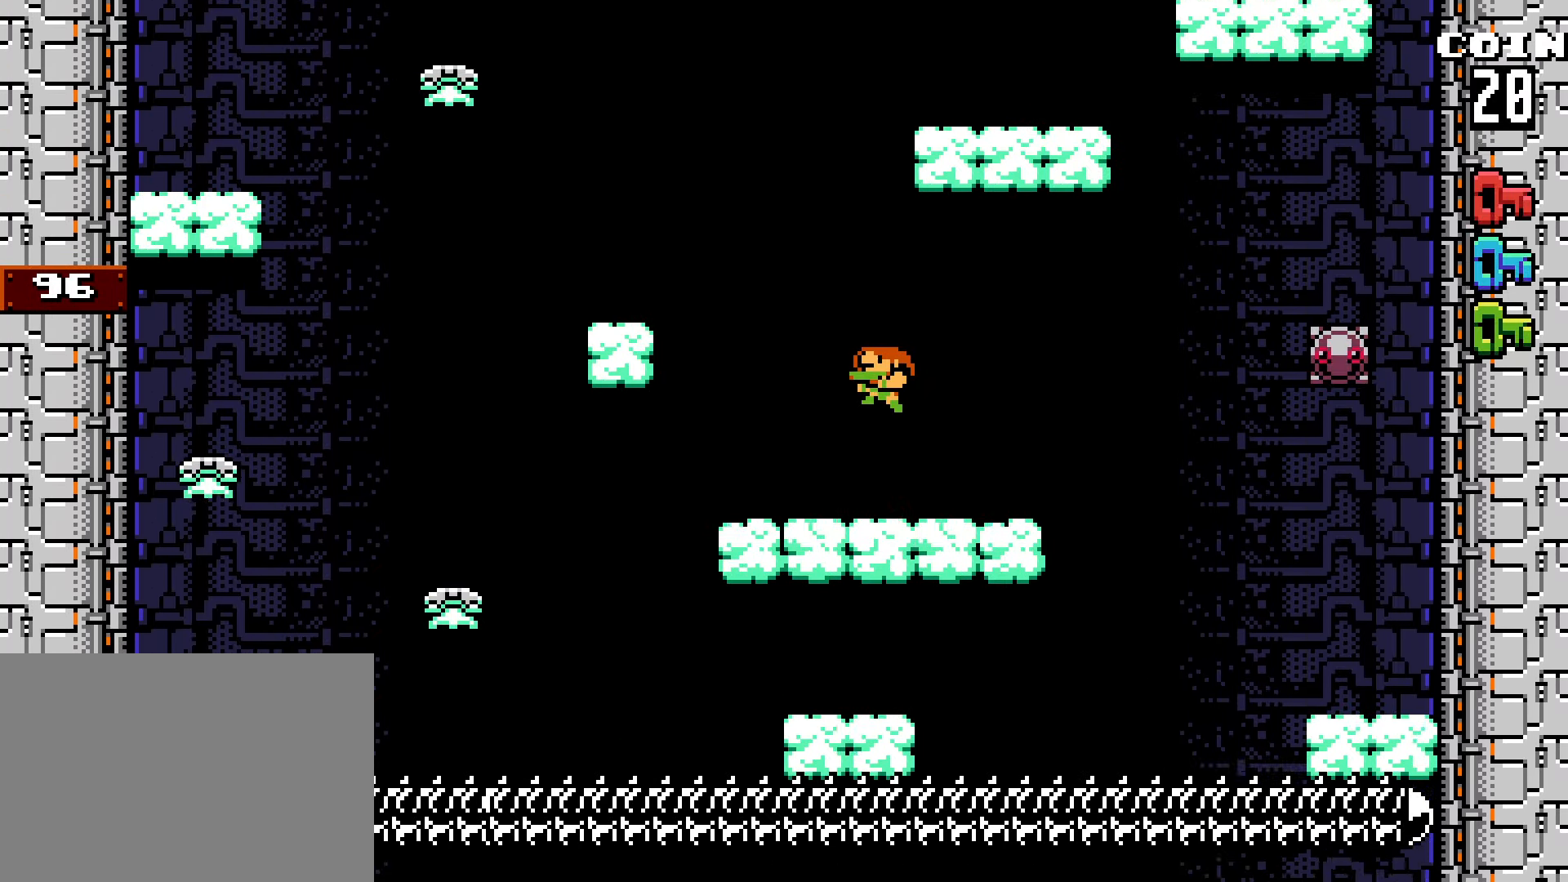
{"keys": [], "events": [[67, "z", "up"], [167, "z", "down"], [300, "right", "down"], [434, "z", "up"], [484, "right", "up"]]}
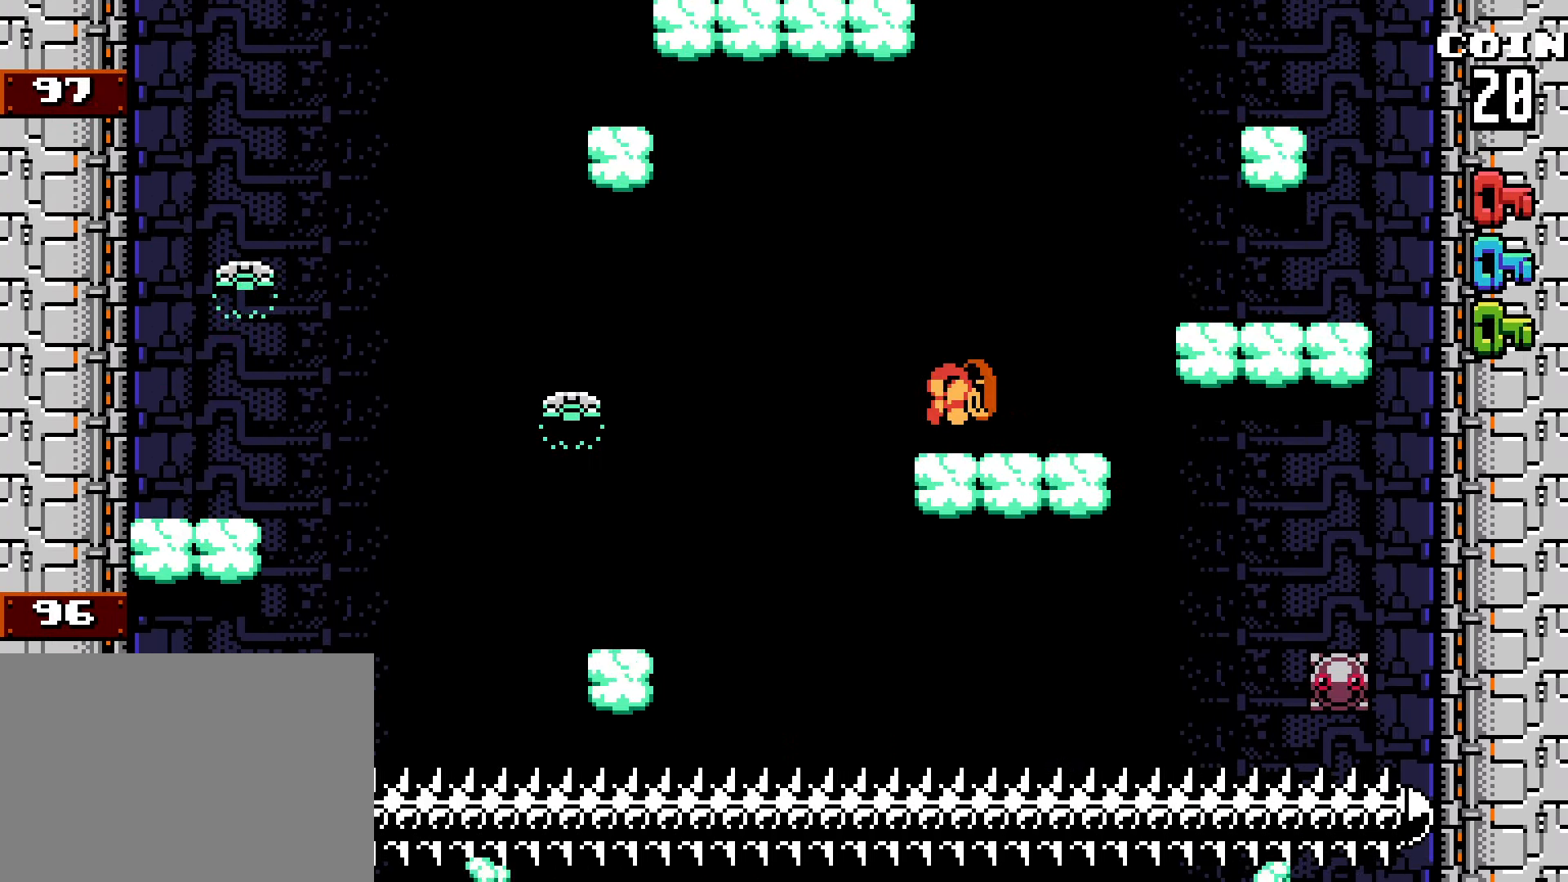
{"keys": ["left", "z"], "events": [[34, "left", "down"], [84, "z", "down"], [400, "z", "up"], [450, "z", "down"]]}
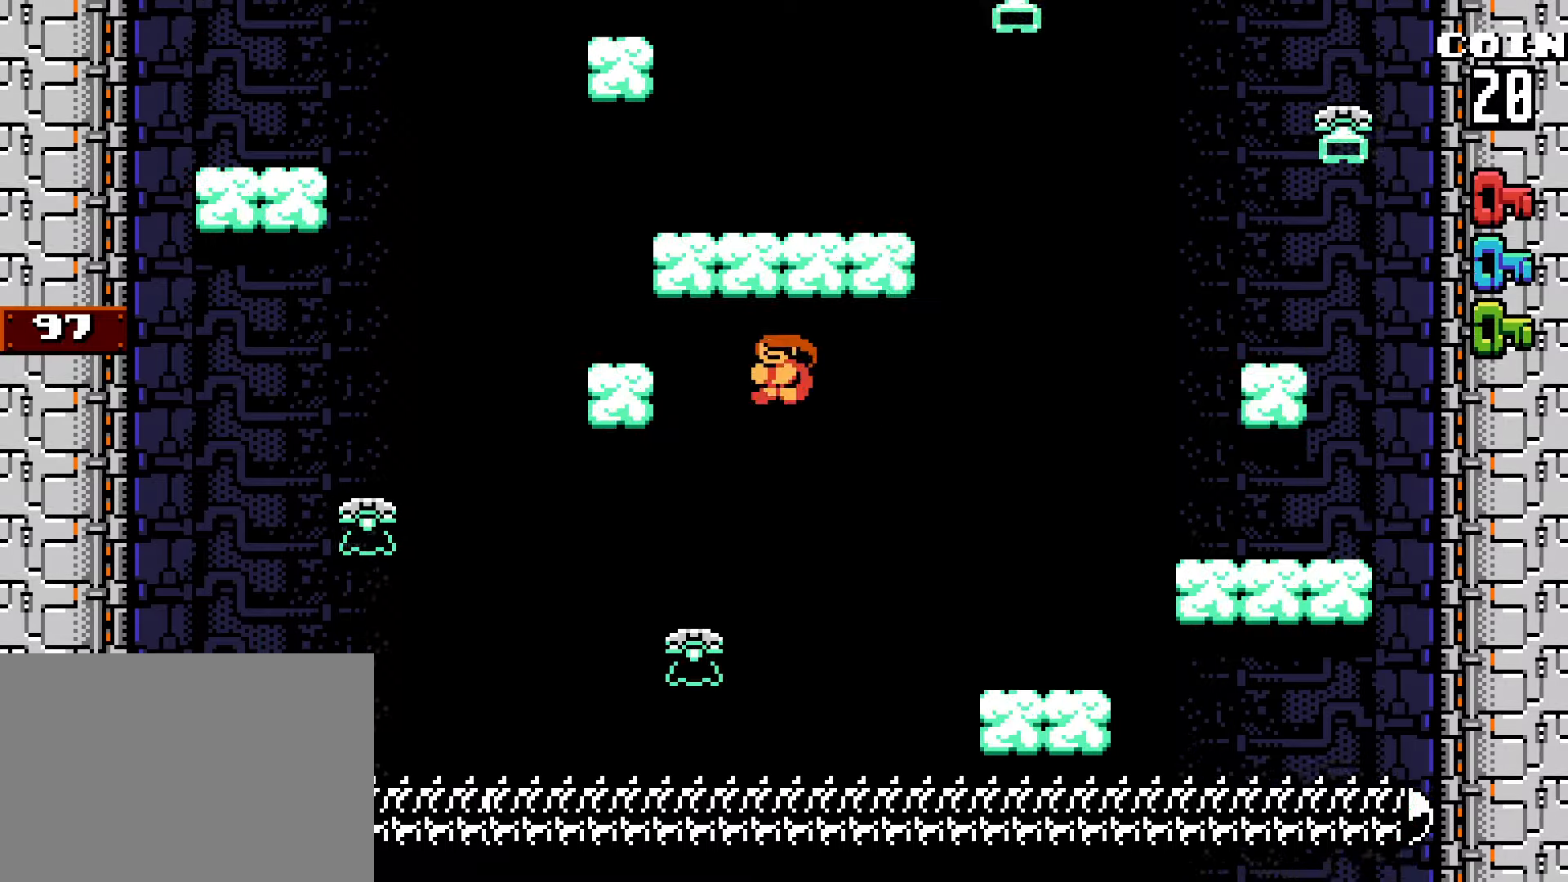
{"keys": ["left"], "events": [[100, "left", "up"], [200, "right", "down"], [333, "z", "up"], [383, "right", "up"], [433, "left", "down"]]}
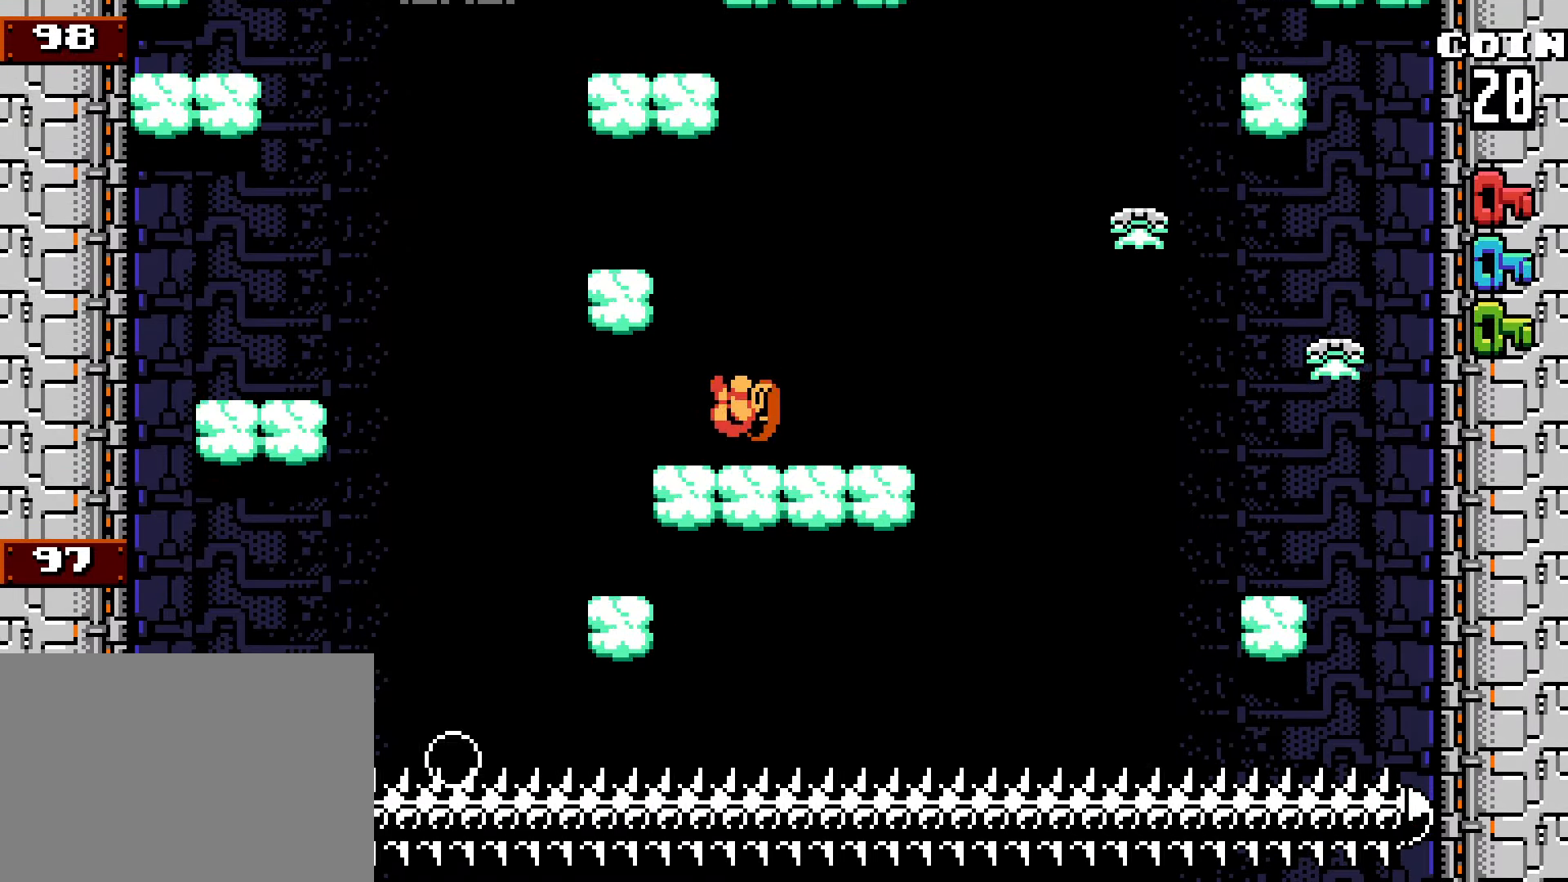
{"keys": ["z"], "events": [[16, "z", "down"], [100, "left", "up"], [150, "z", "up"], [250, "z", "down"]]}
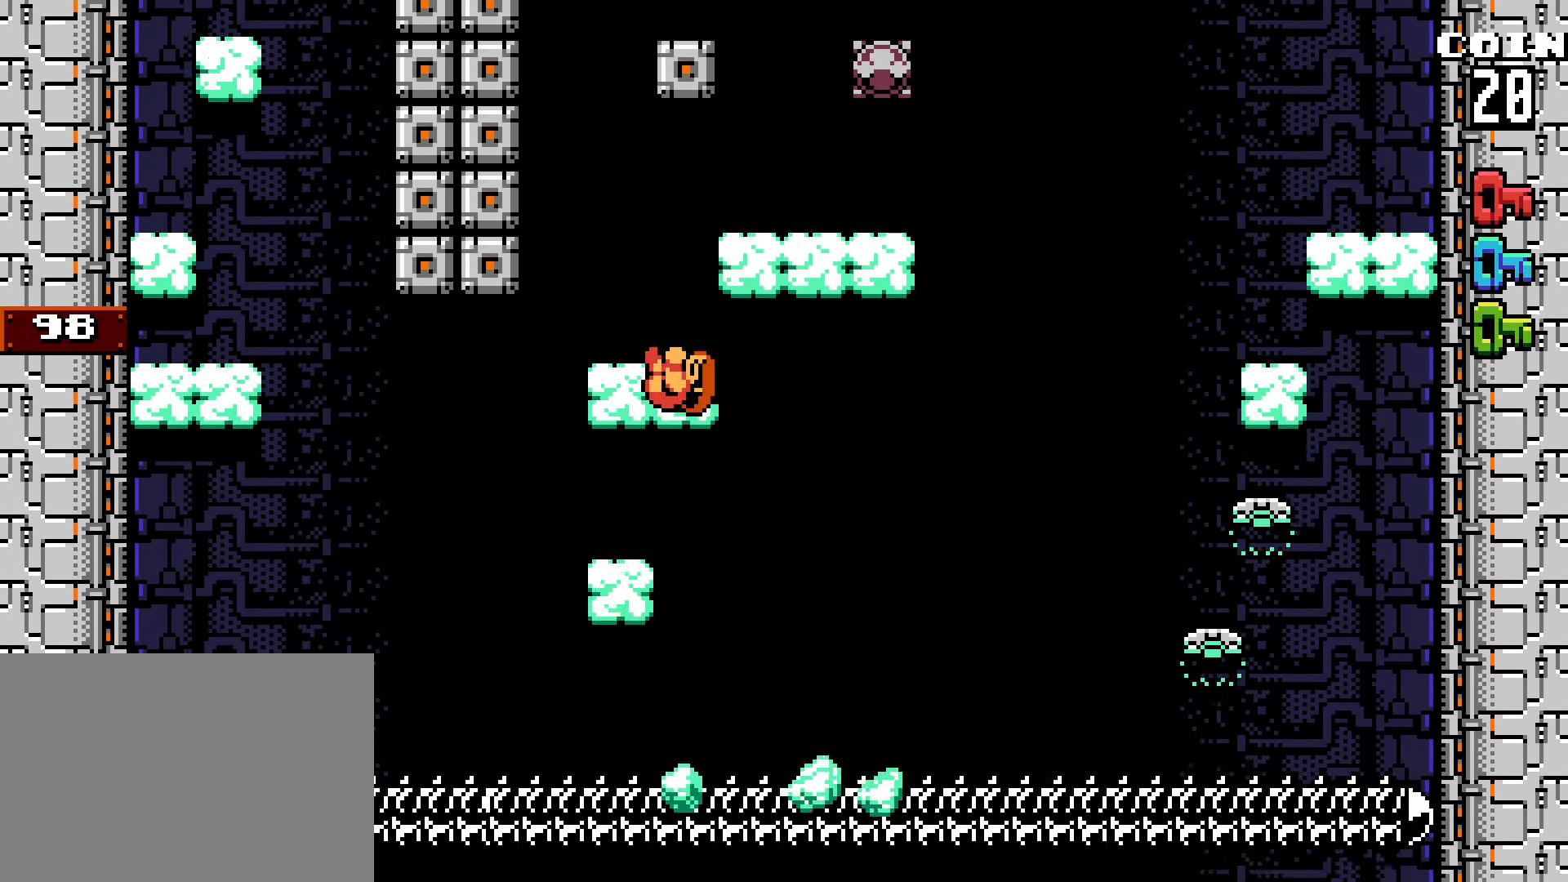
{"keys": ["right", "z"], "events": [[33, "left", "down"], [133, "left", "up"], [166, "z", "up"], [216, "right", "down"], [400, "z", "down"]]}
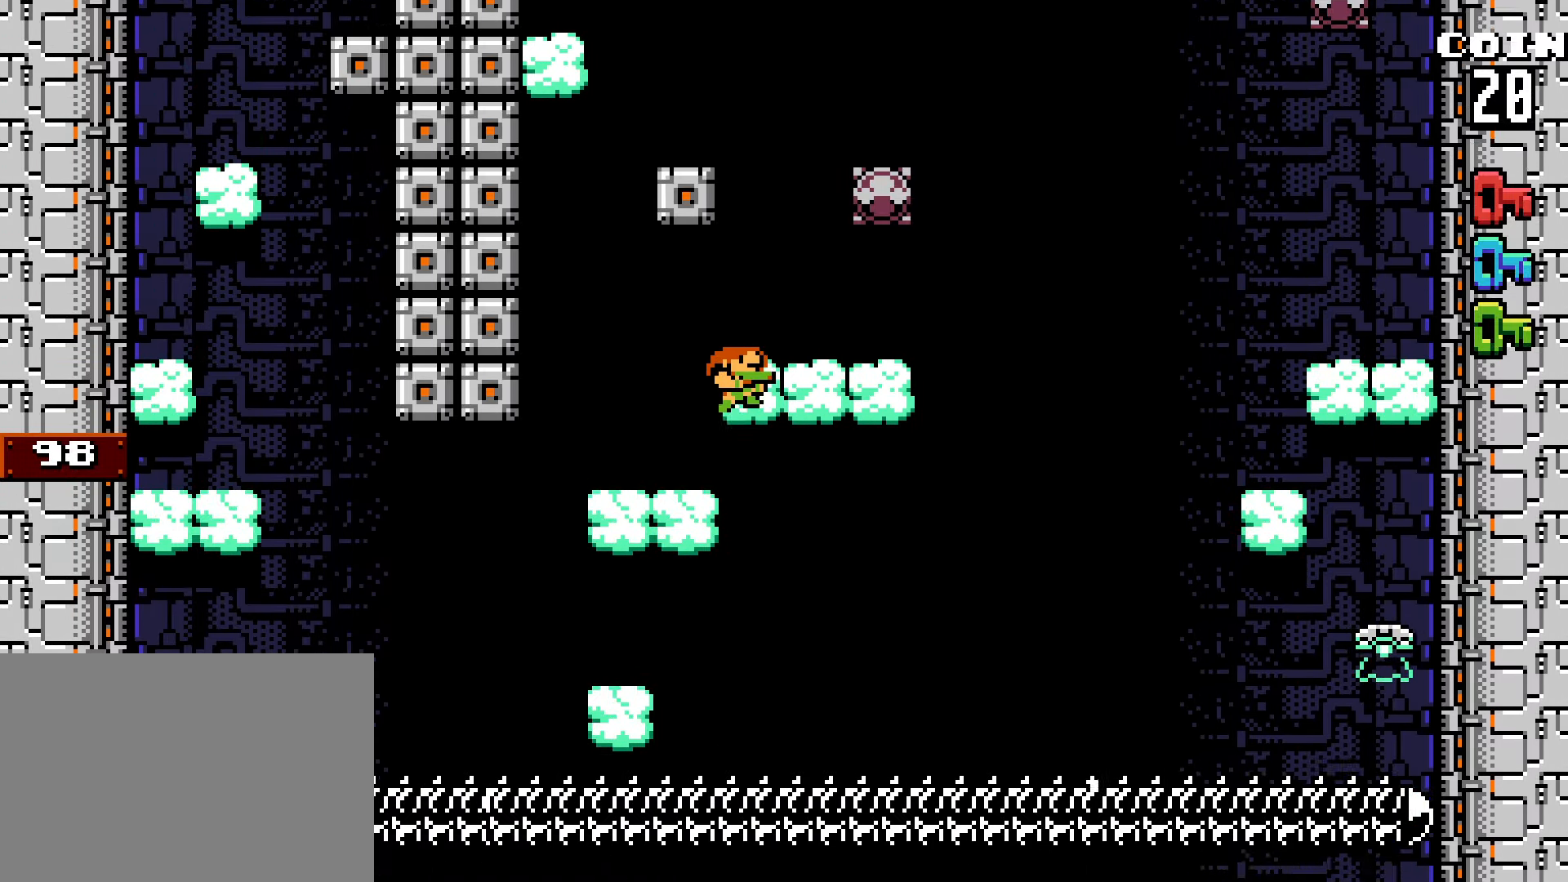
{"keys": ["down", "right"], "events": [[50, "right", "up"], [50, "z", "up"], [133, "z", "down"], [283, "right", "down"], [366, "z", "up"], [466, "down", "down"]]}
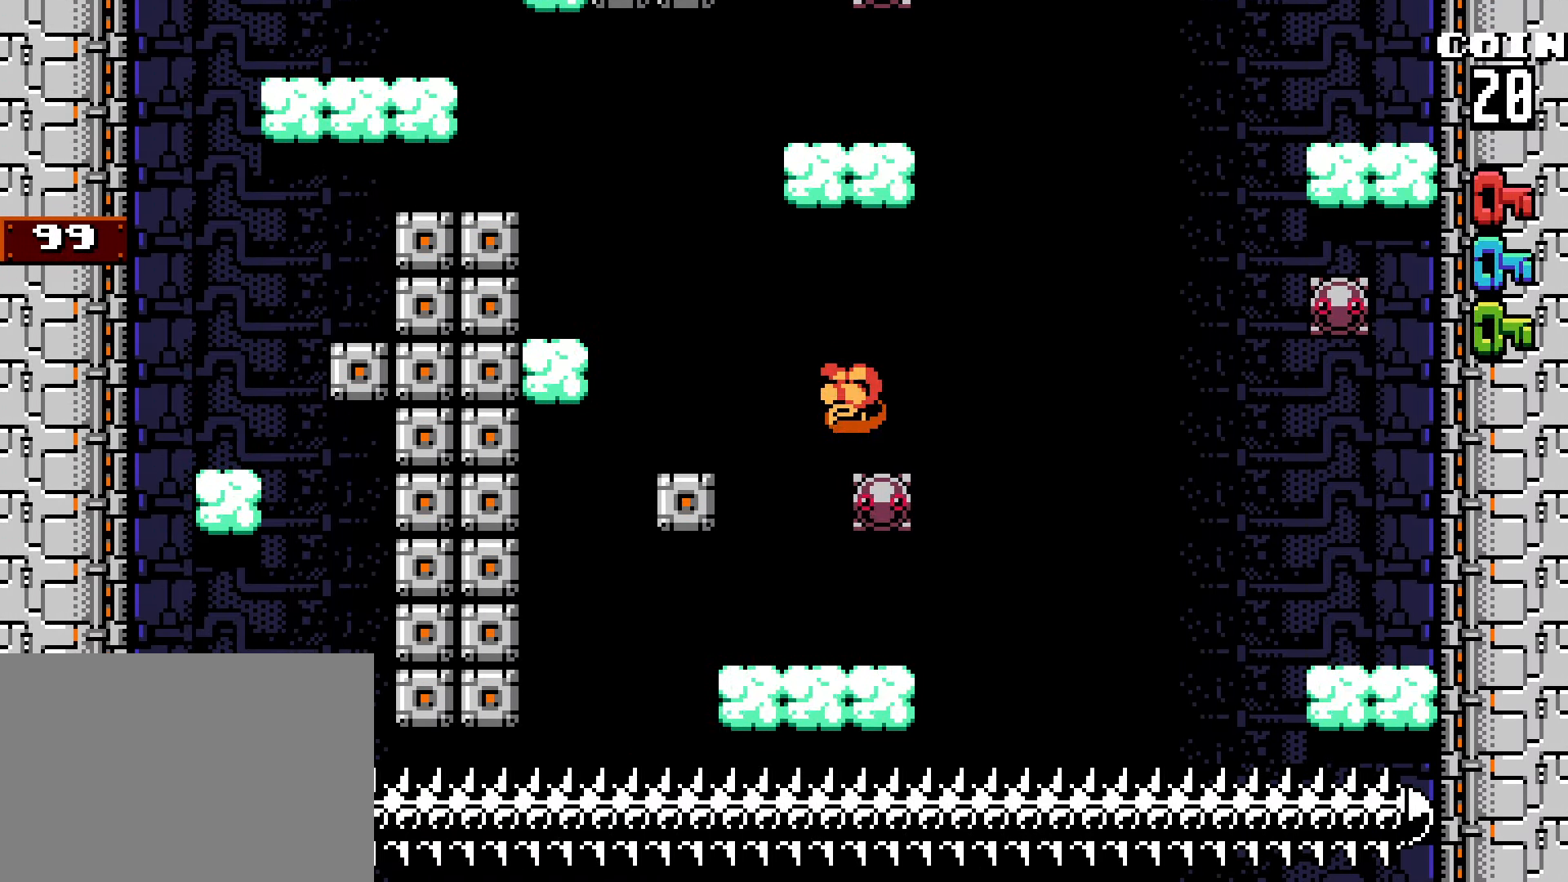
{"keys": ["z"], "events": [[16, "right", "up"], [16, "x", "down"], [66, "left", "down"], [66, "x", "up"], [116, "down", "up"], [150, "left", "up"], [150, "z", "down"], [350, "z", "up"], [383, "z", "down"]]}
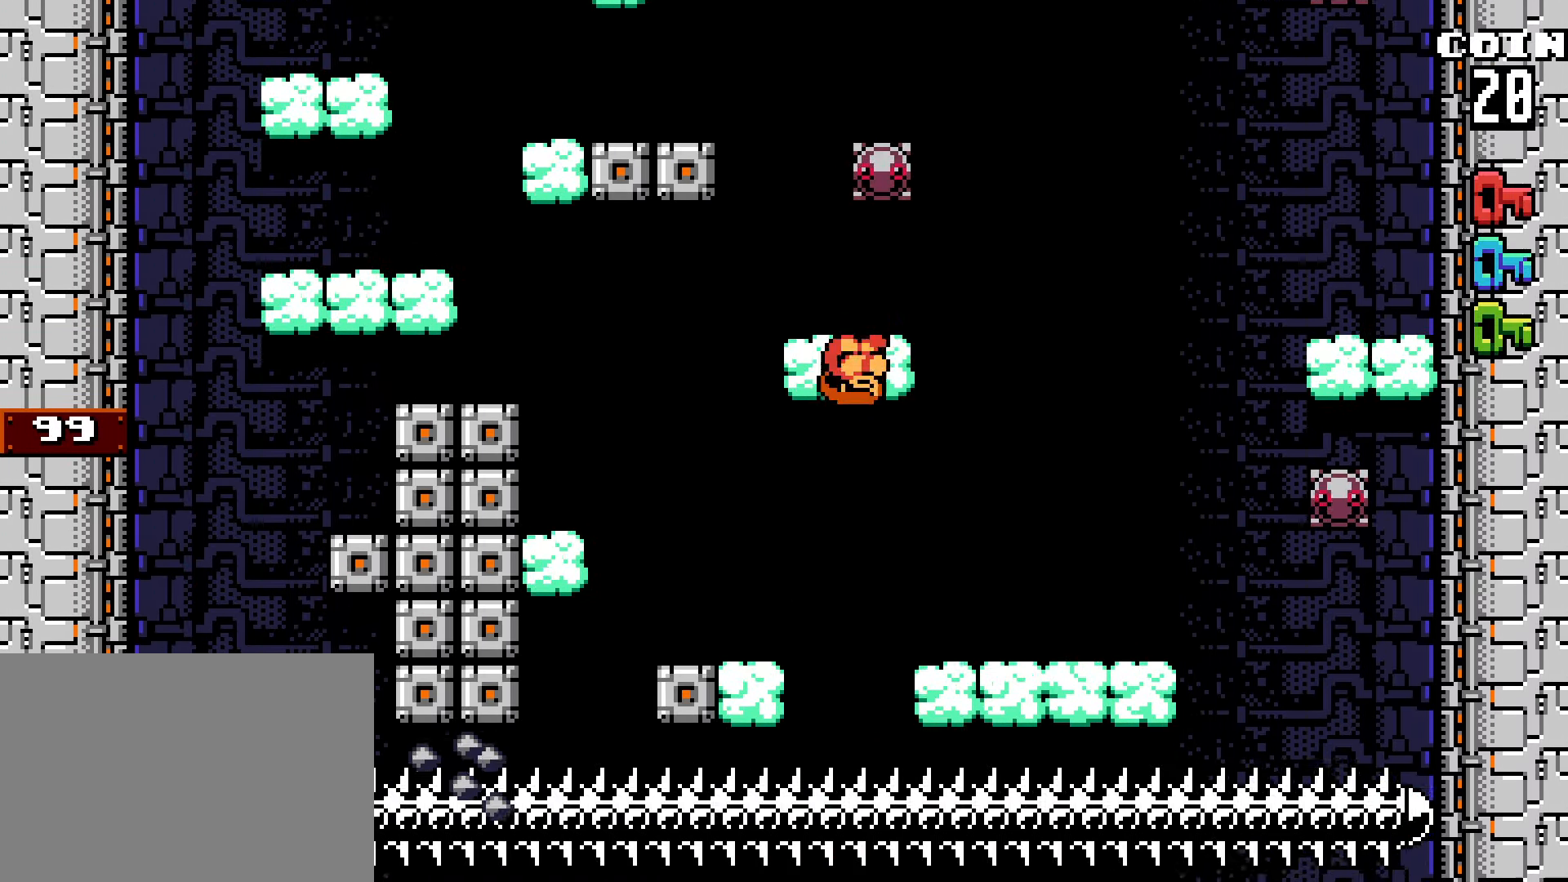
{"keys": ["left"], "events": [[83, "left", "down"], [116, "z", "up"], [216, "left", "up"], [316, "z", "down"], [416, "left", "down"], [450, "z", "up"]]}
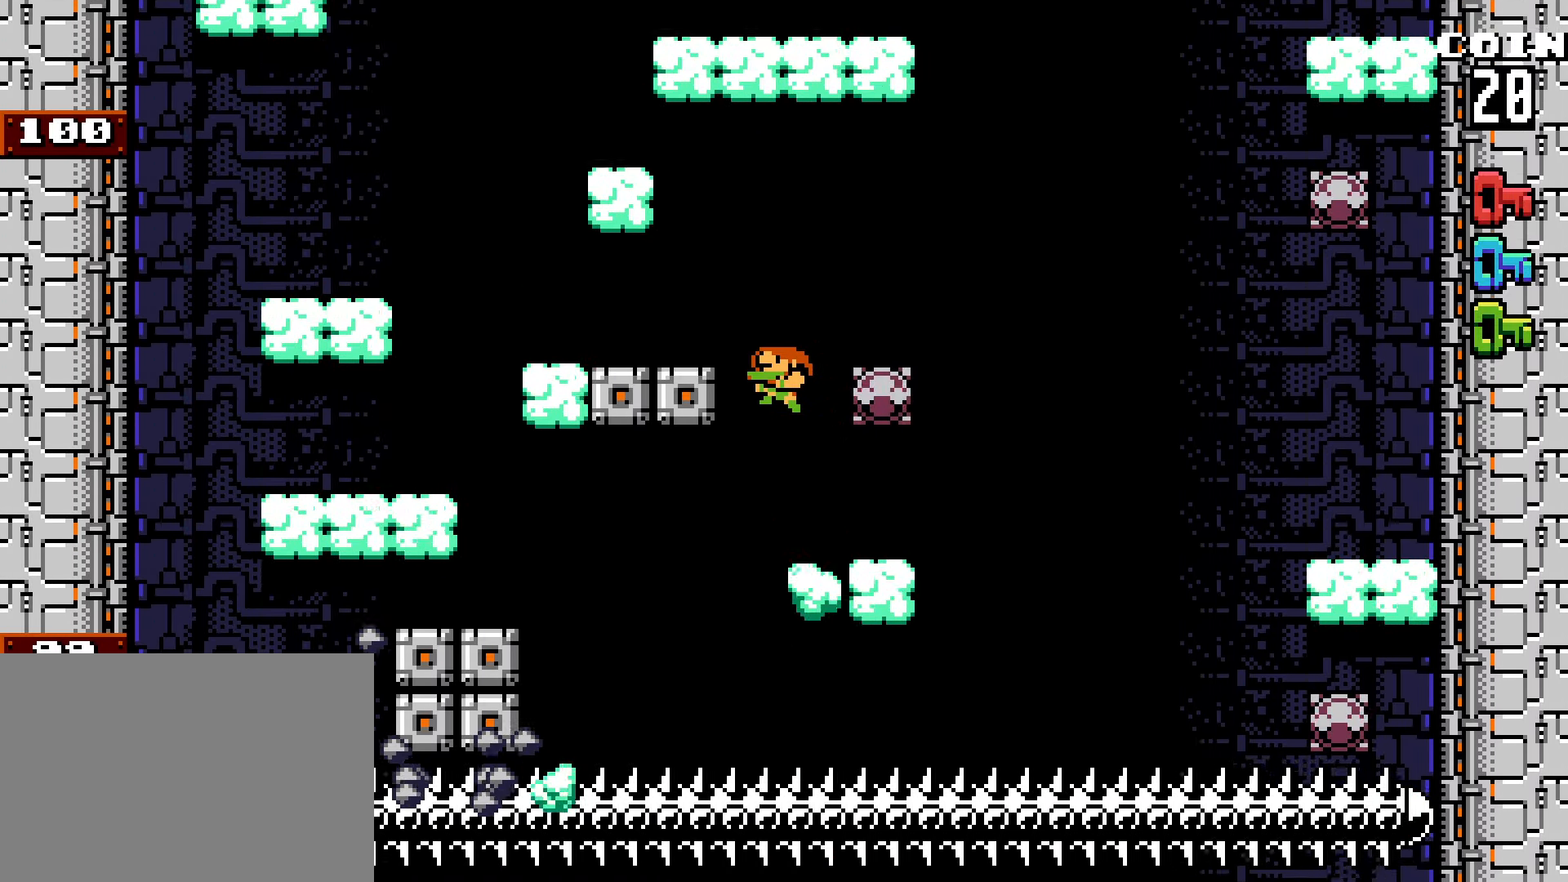
{"keys": [], "events": [[50, "left", "up"], [50, "z", "down"], [150, "left", "down"], [383, "z", "up"], [466, "left", "up"]]}
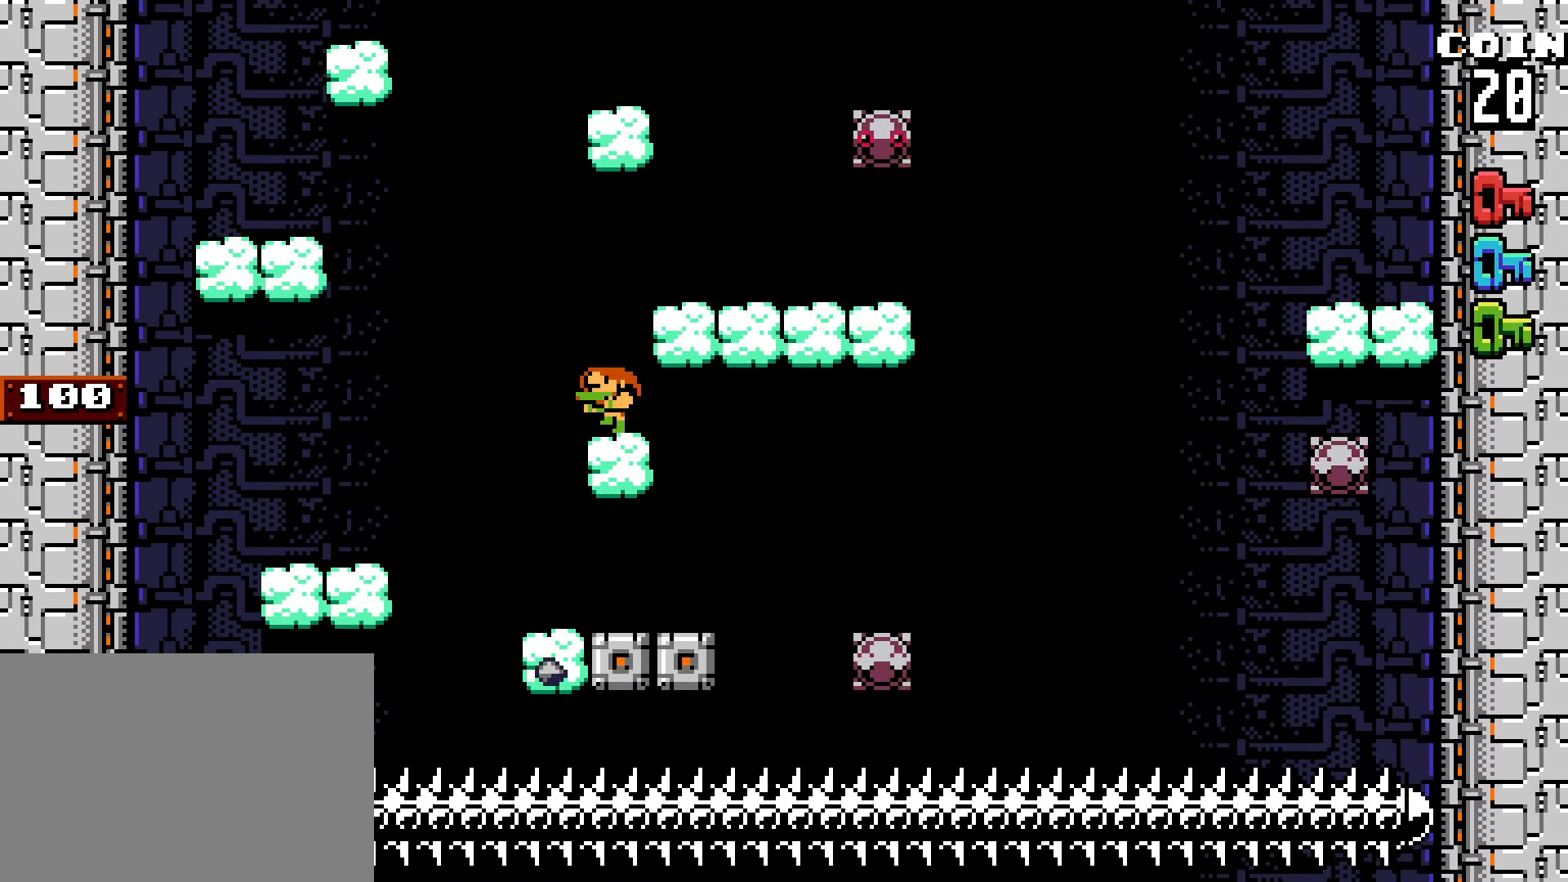
{"keys": [], "events": [[16, "z", "down"], [66, "right", "down"], [116, "right", "up"], [200, "z", "up"], [250, "z", "down"], [483, "z", "up"]]}
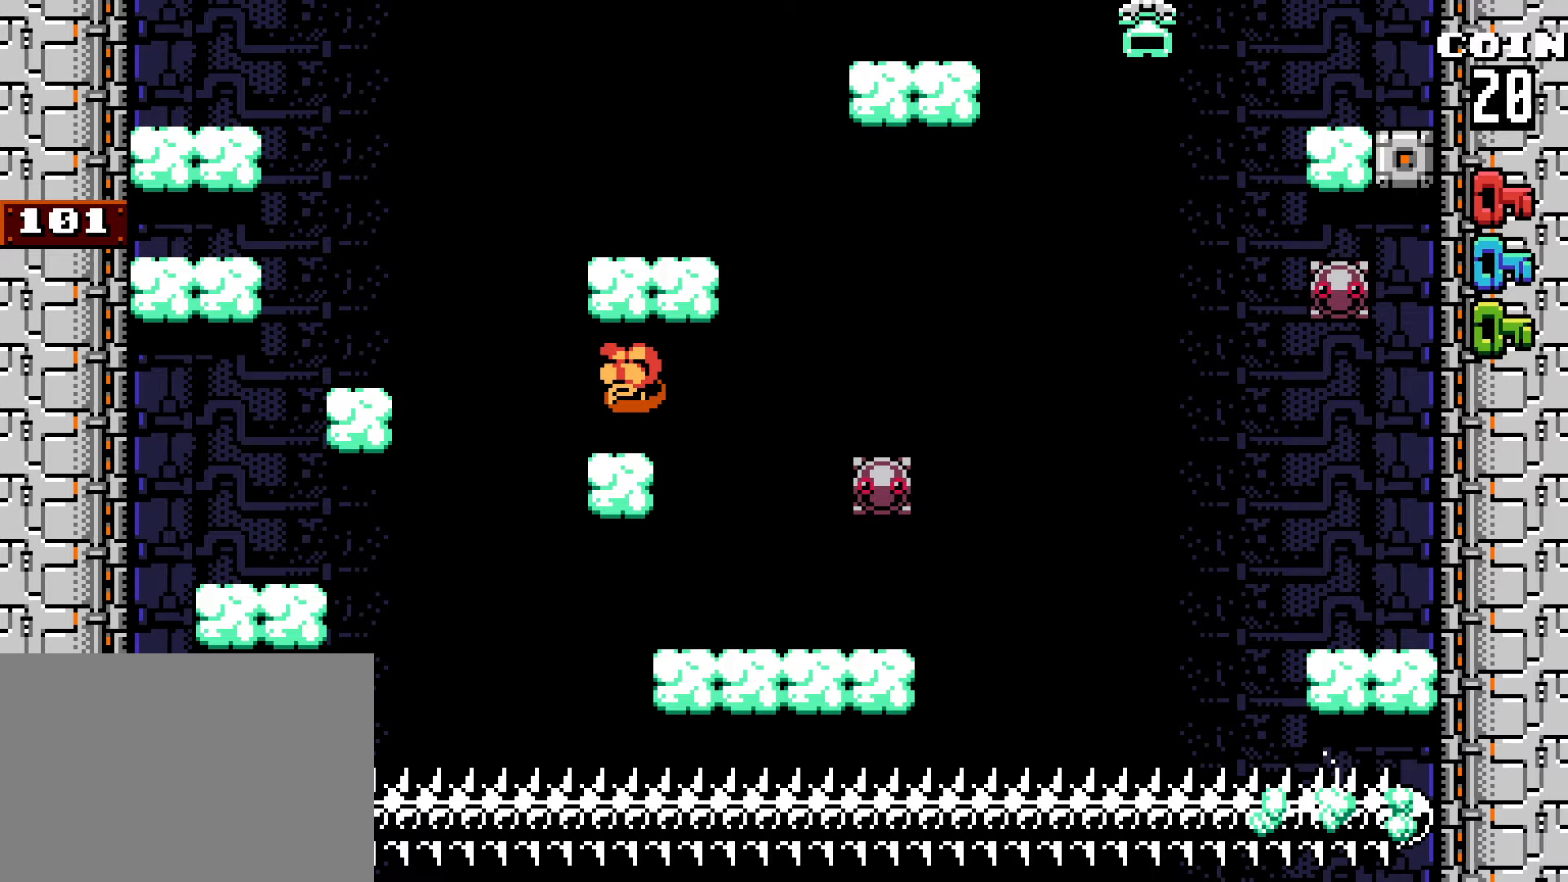
{"keys": ["right", "z"], "events": [[133, "z", "down"], [267, "right", "down"], [317, "z", "up"], [417, "z", "down"]]}
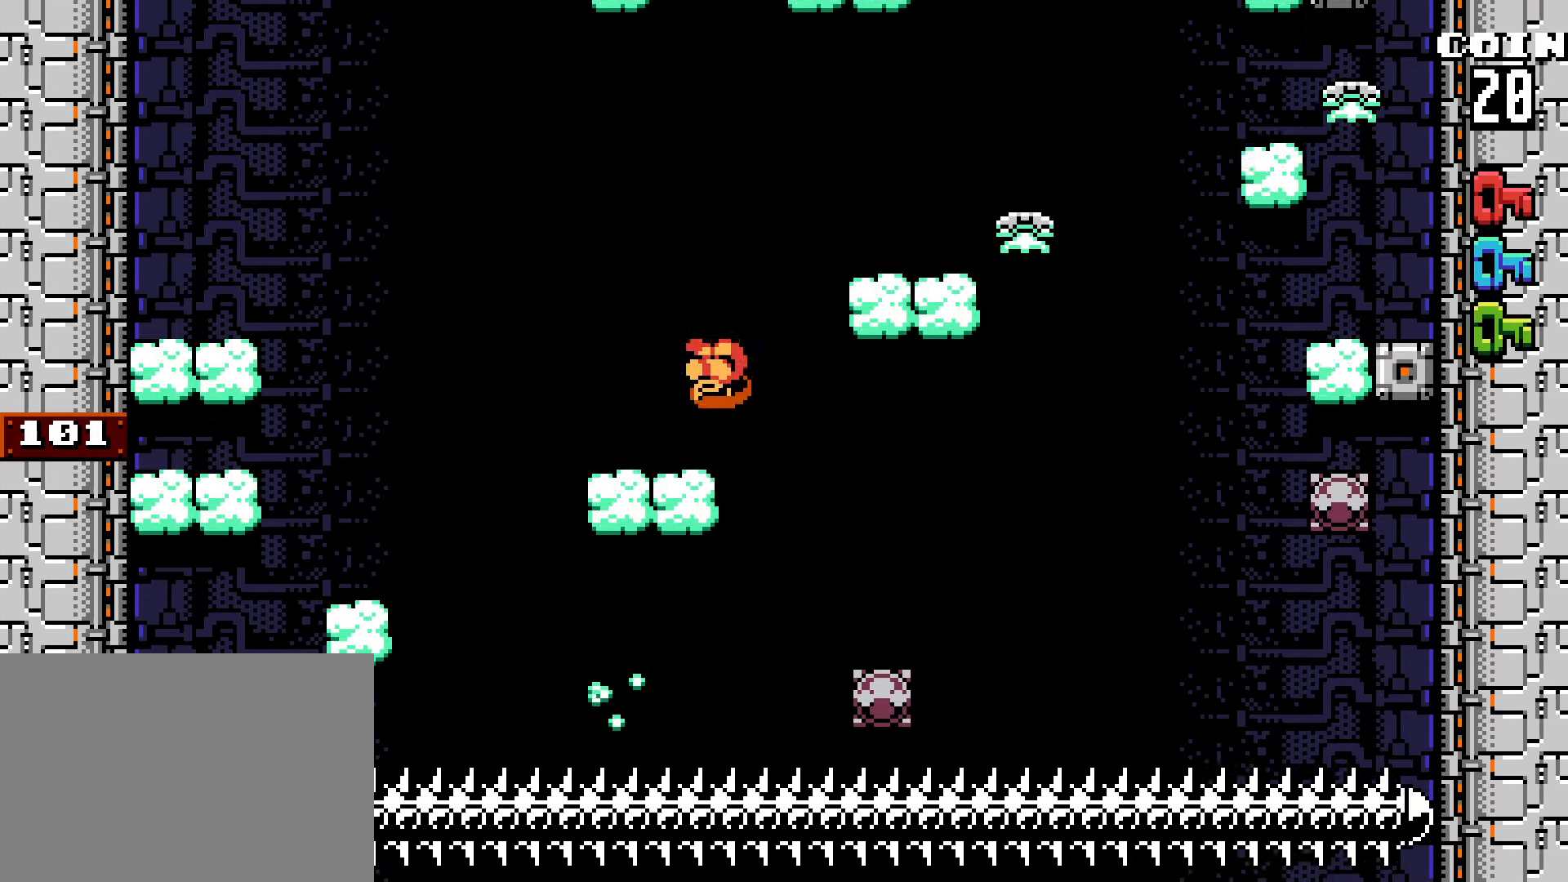
{"keys": ["z"], "events": [[100, "right", "up"], [133, "right", "down"], [333, "right", "up"], [333, "z", "up"], [467, "z", "down"]]}
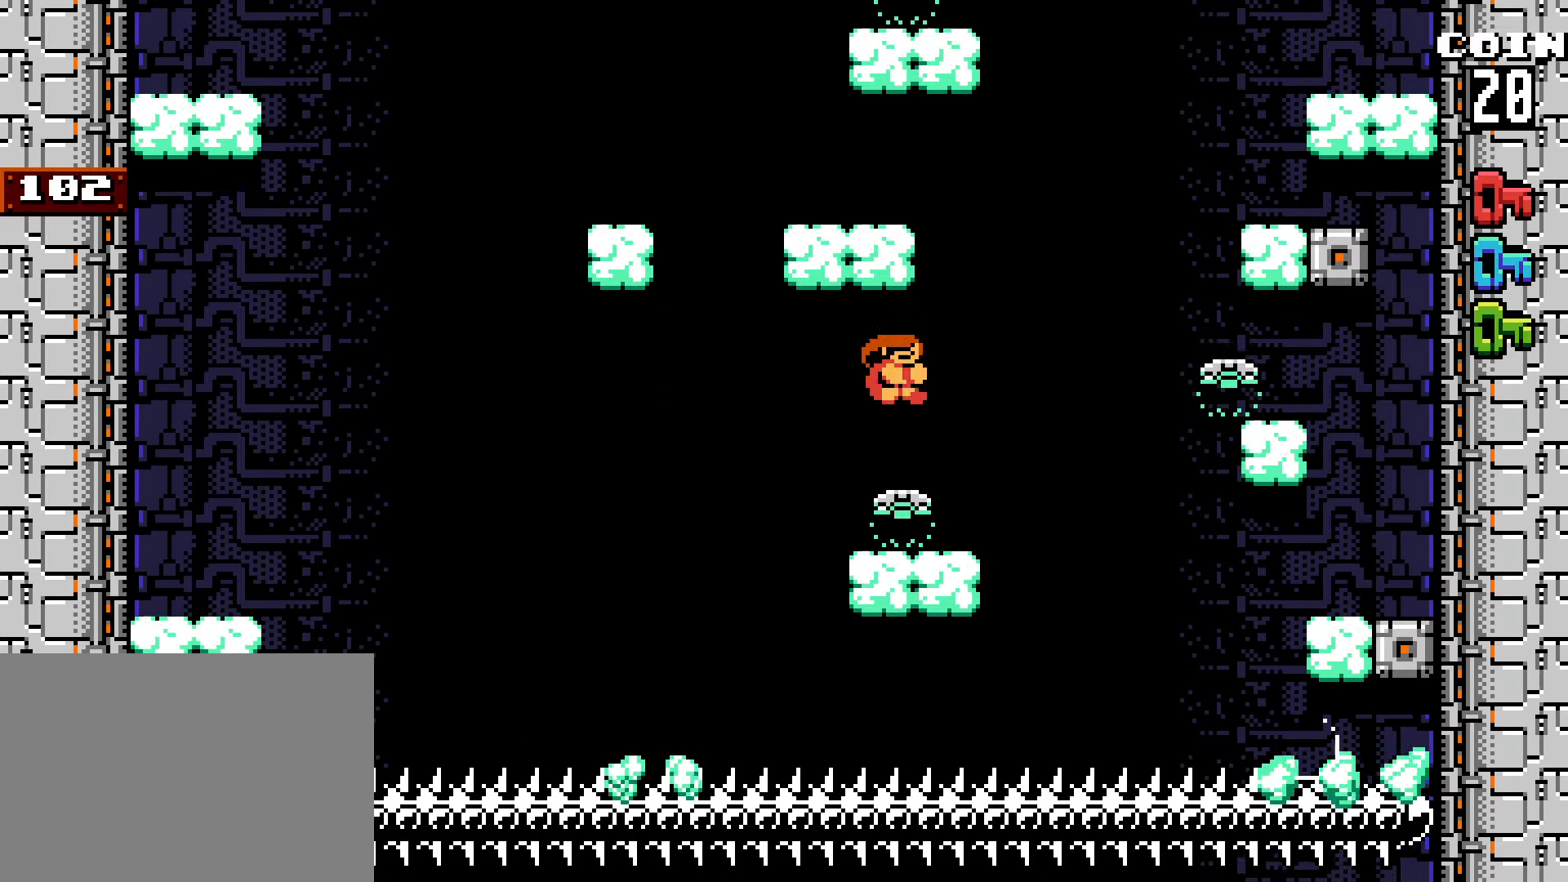
{"keys": ["right"], "events": [[150, "left", "down"], [300, "left", "up"], [350, "z", "up"], [483, "right", "down"]]}
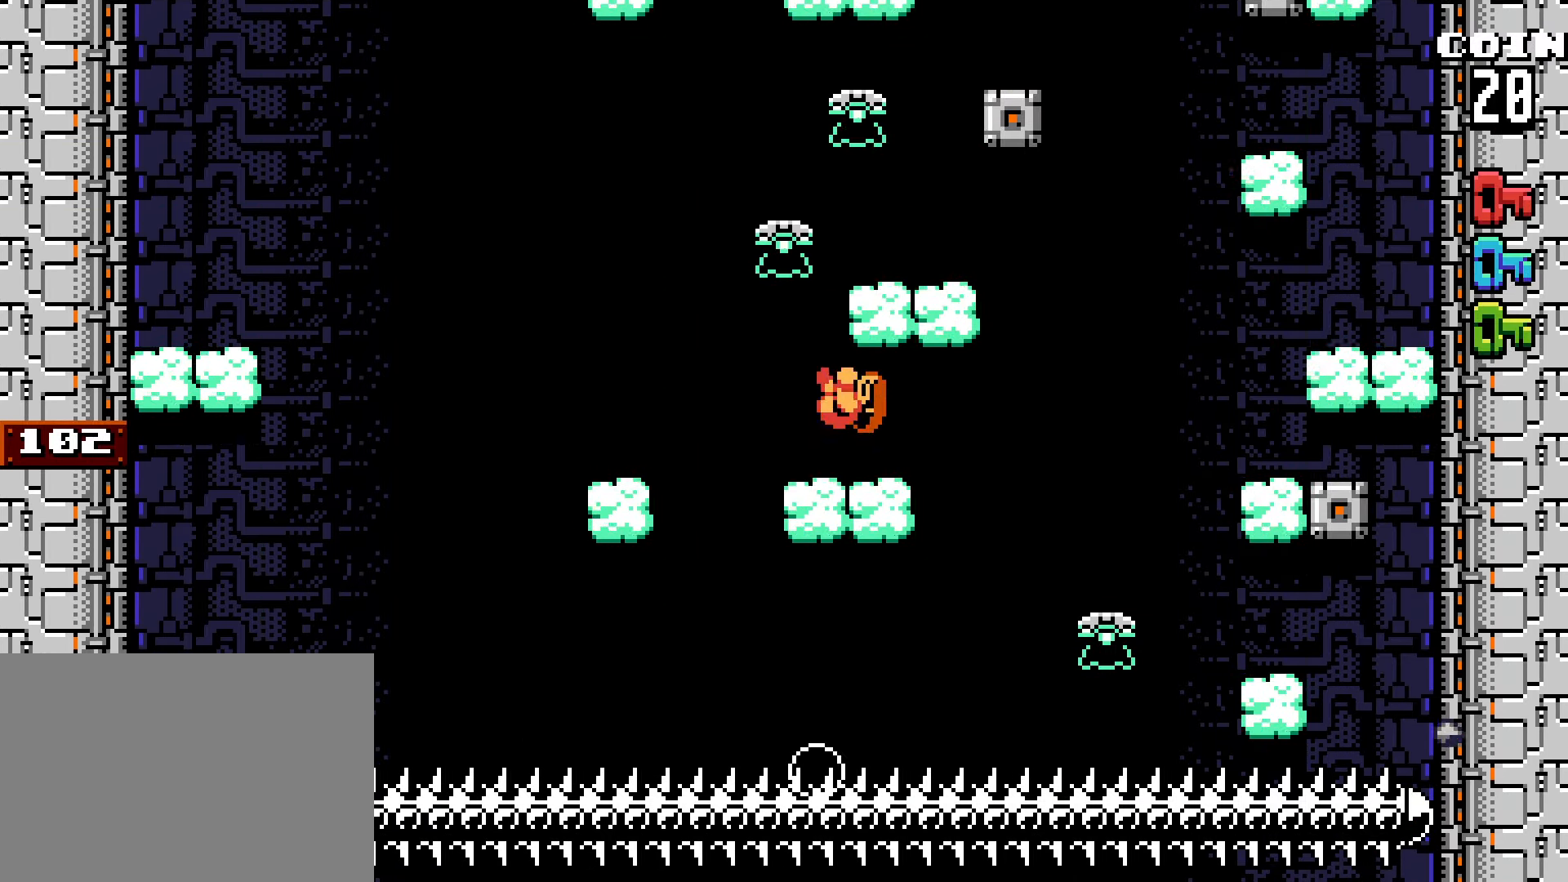
{"keys": [], "events": [[133, "right", "up"], [133, "z", "down"], [217, "z", "up"], [267, "z", "down"], [417, "z", "up"]]}
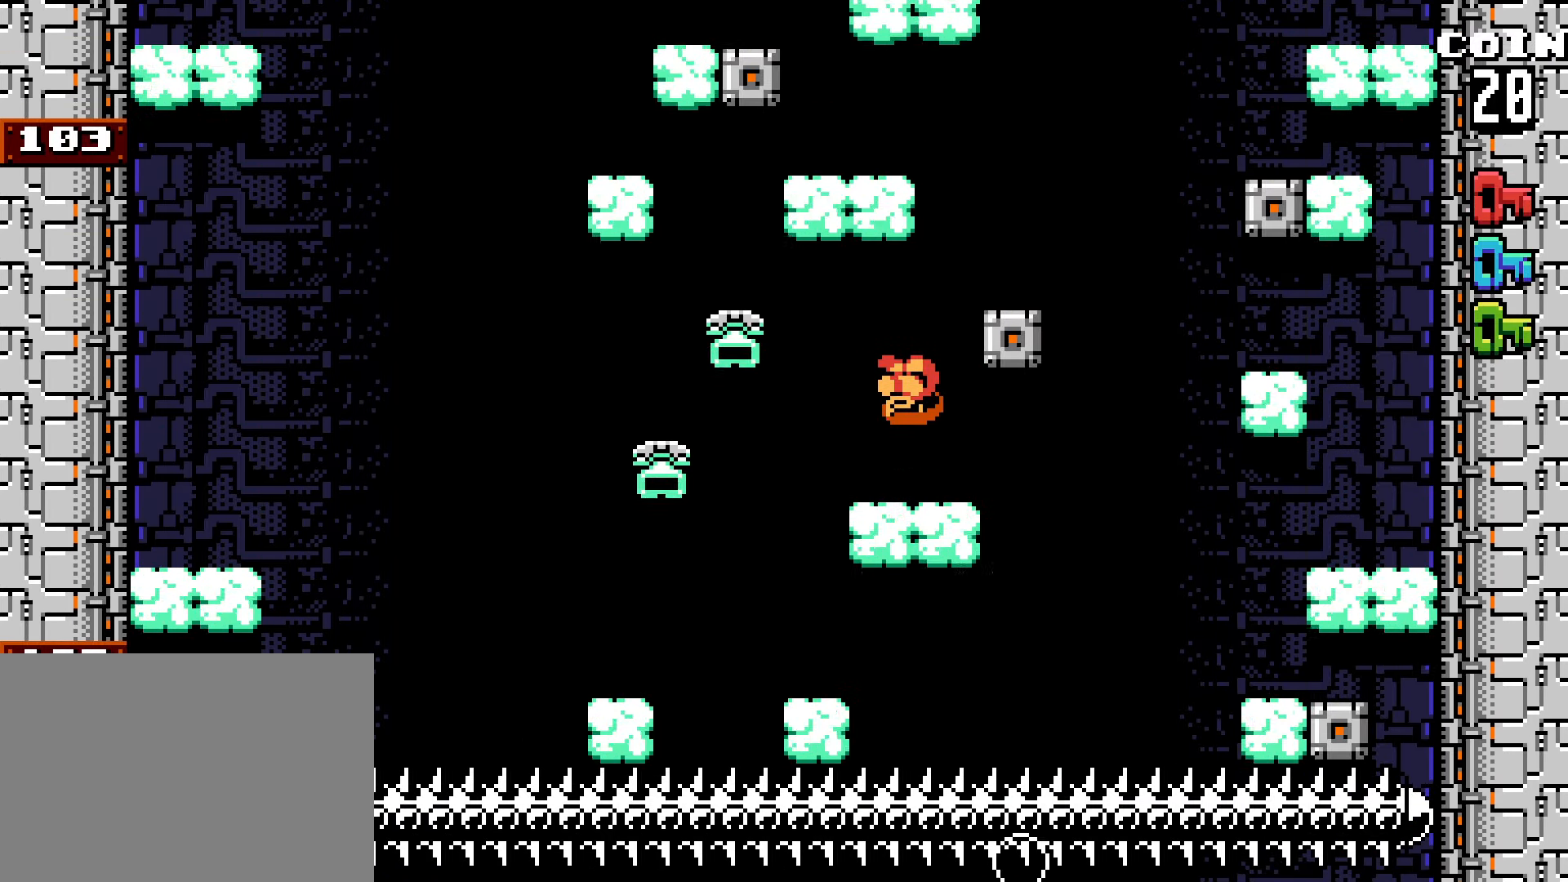
{"keys": ["z"], "events": [[183, "z", "down"], [383, "z", "up"], [417, "z", "down"]]}
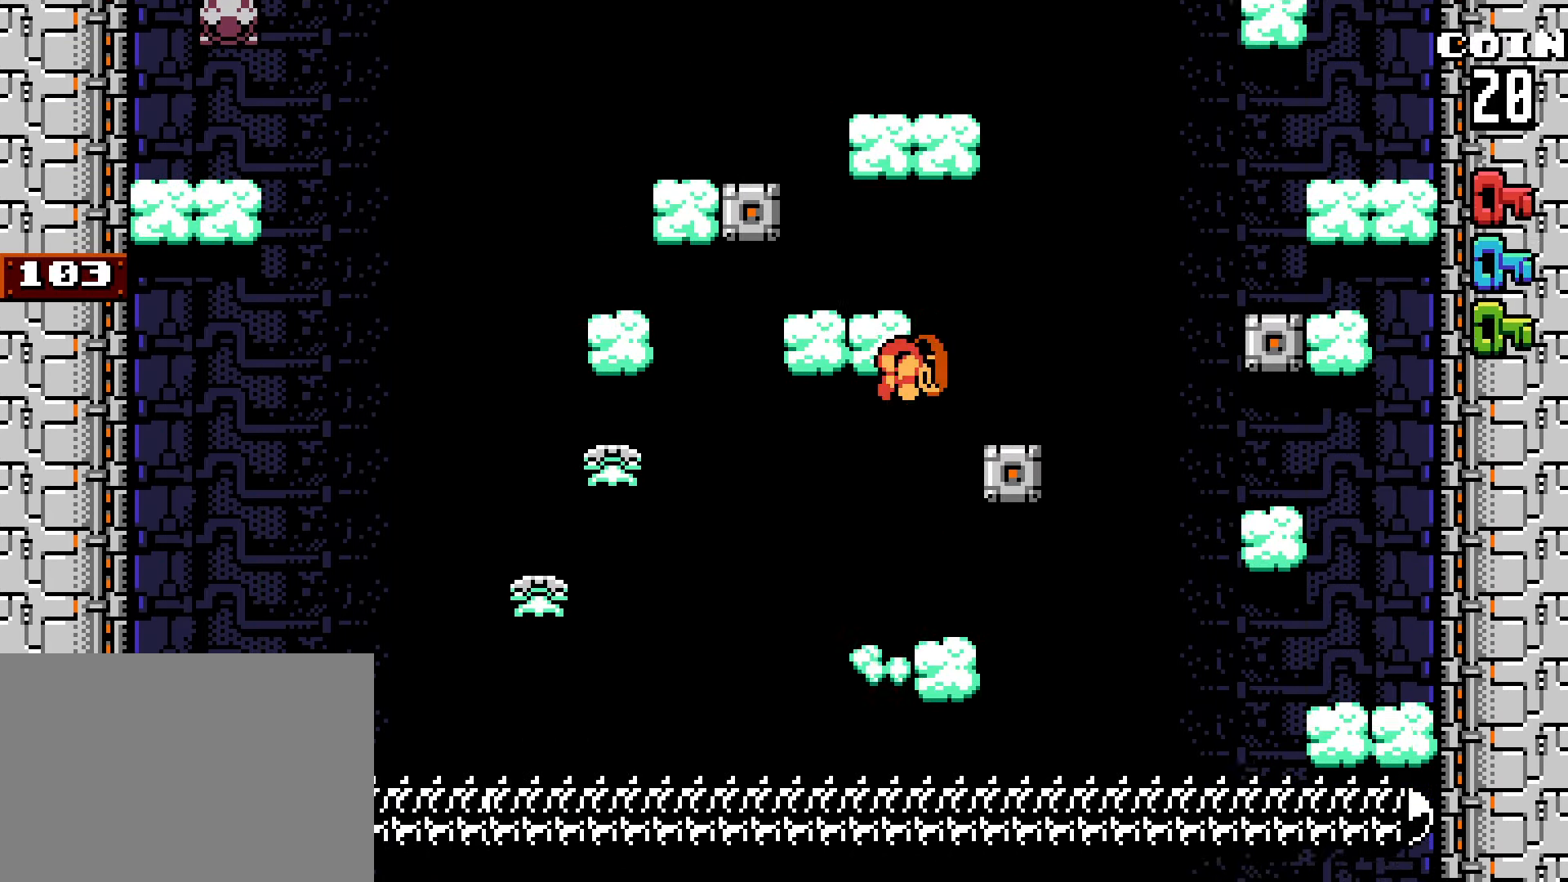
{"keys": [], "events": [[100, "left", "down"], [150, "z", "up"], [250, "left", "up"], [350, "z", "down"], [450, "z", "up"]]}
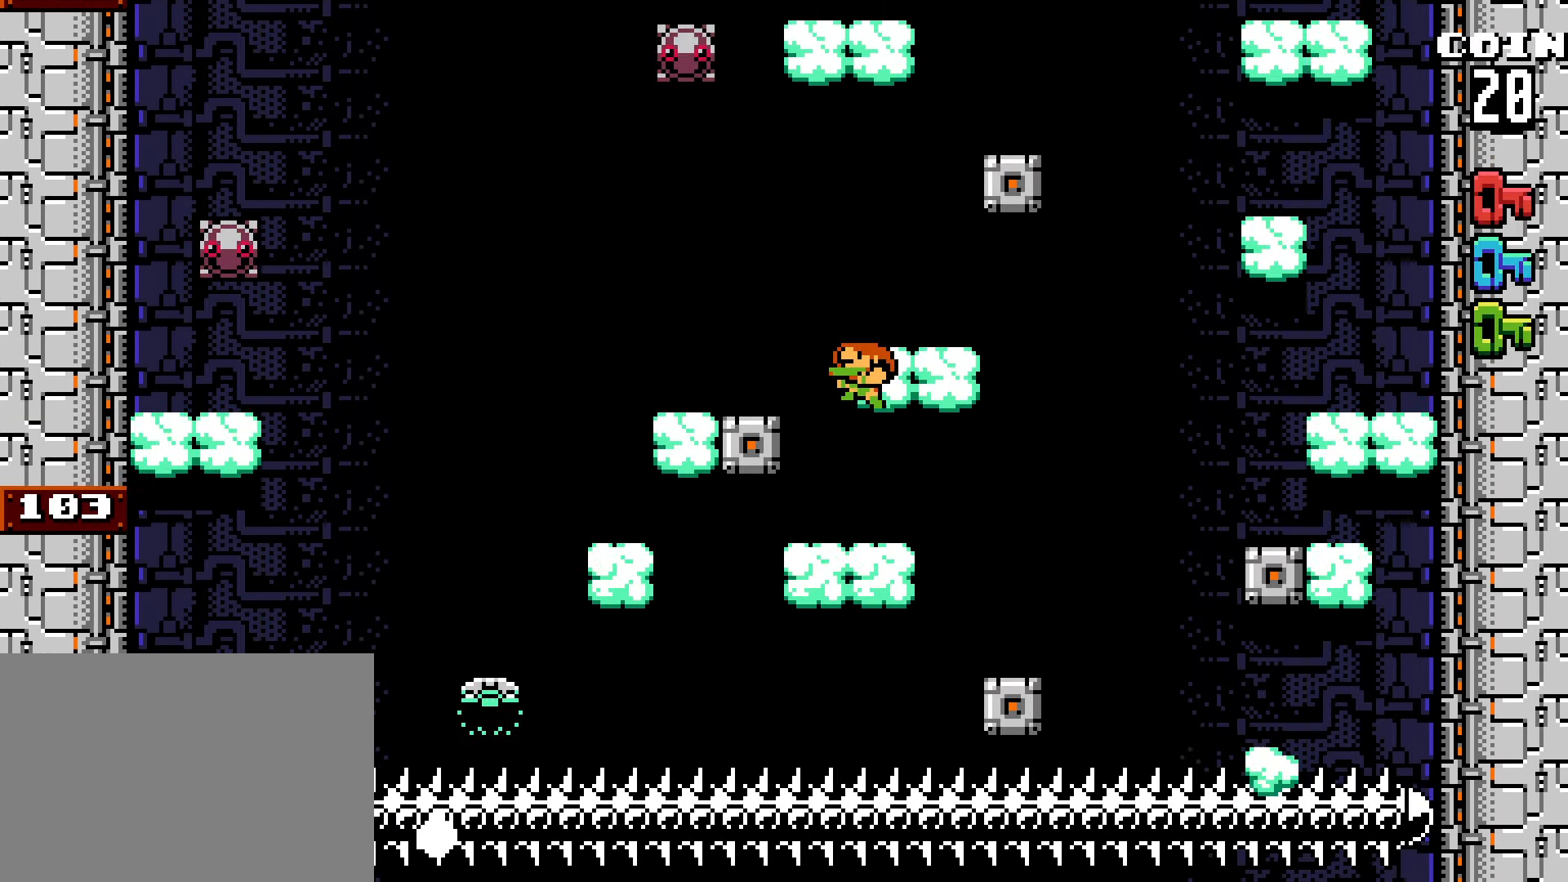
{"keys": [], "events": [[33, "z", "down"], [83, "right", "down"], [83, "z", "up"], [217, "right", "up"], [317, "z", "down"], [500, "z", "up"]]}
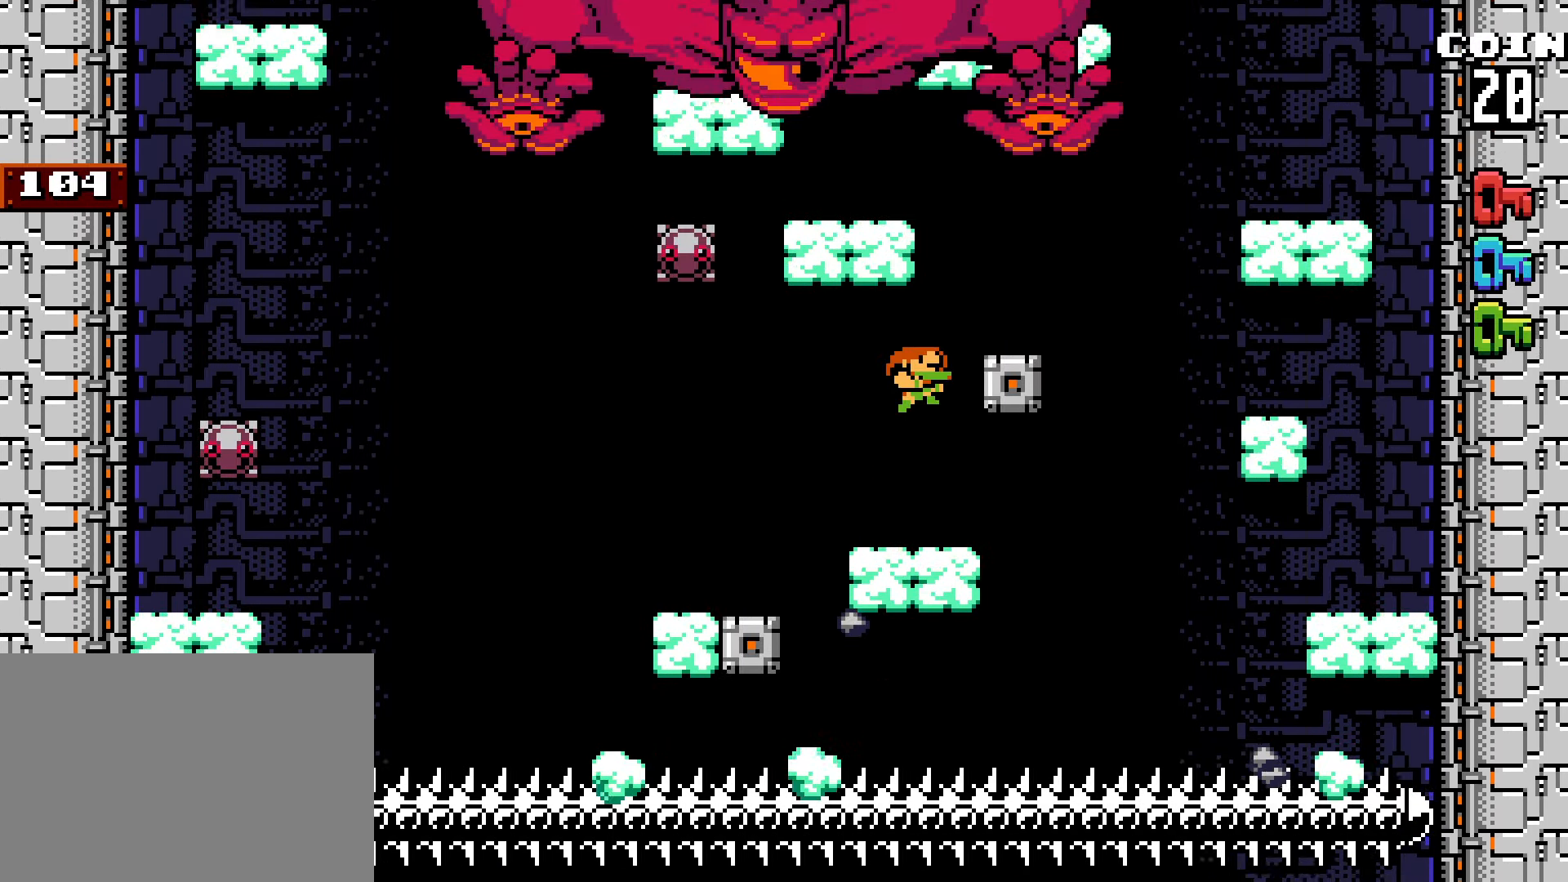
{"keys": ["up", "x"], "events": [[50, "left", "down"], [100, "z", "down"], [200, "left", "up"], [267, "left", "down"], [283, "z", "up"], [333, "left", "up"], [383, "up", "down"], [417, "x", "down"]]}